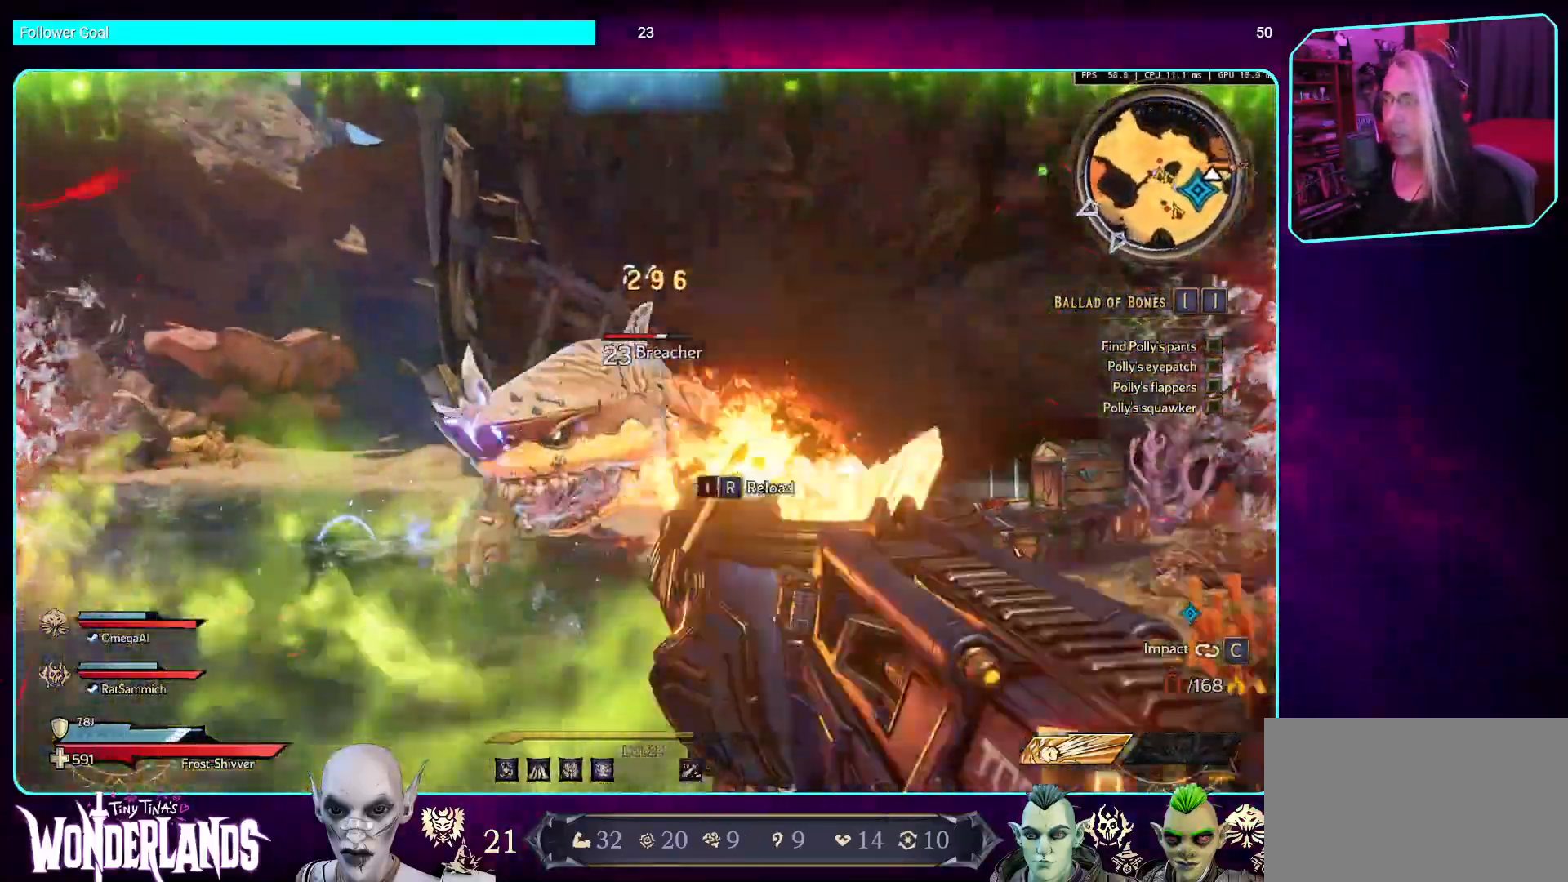
Gameplay with keyboard and mouse; each line is a JSON object with the keys and mouse buttons held at the frame after it. "events" lists presses ("down") and releases ("up") of "a", "ctrl", "d", "e", "q", "s", "shift", "space", "w", "mouse_left", "mouse_wheel", "mouse_right", "mouse_mb4" and "mouse_mb5" between this image and that frame as [ms after this image, input, new state], when the widget could be followed in between. "mouse_left", "mouse_wheel", "mouse_right", "mouse_mb4", "mouse_mb5" = the "left", "wheel", "right", "mb4", "mb5" buttons of the "mouse" list. No other keys are recorded. "wheel" means that the mouse wheel is clicked or scrolled. Mouse movement is not recorded.
{"keys": ["s"], "mouse": ["left"], "events": [[117, "mouse_left", "up"], [184, "mouse_left", "down"], [201, "w", "up"], [302, "s", "down"], [369, "mouse_left", "up"], [453, "mouse_left", "down"]]}
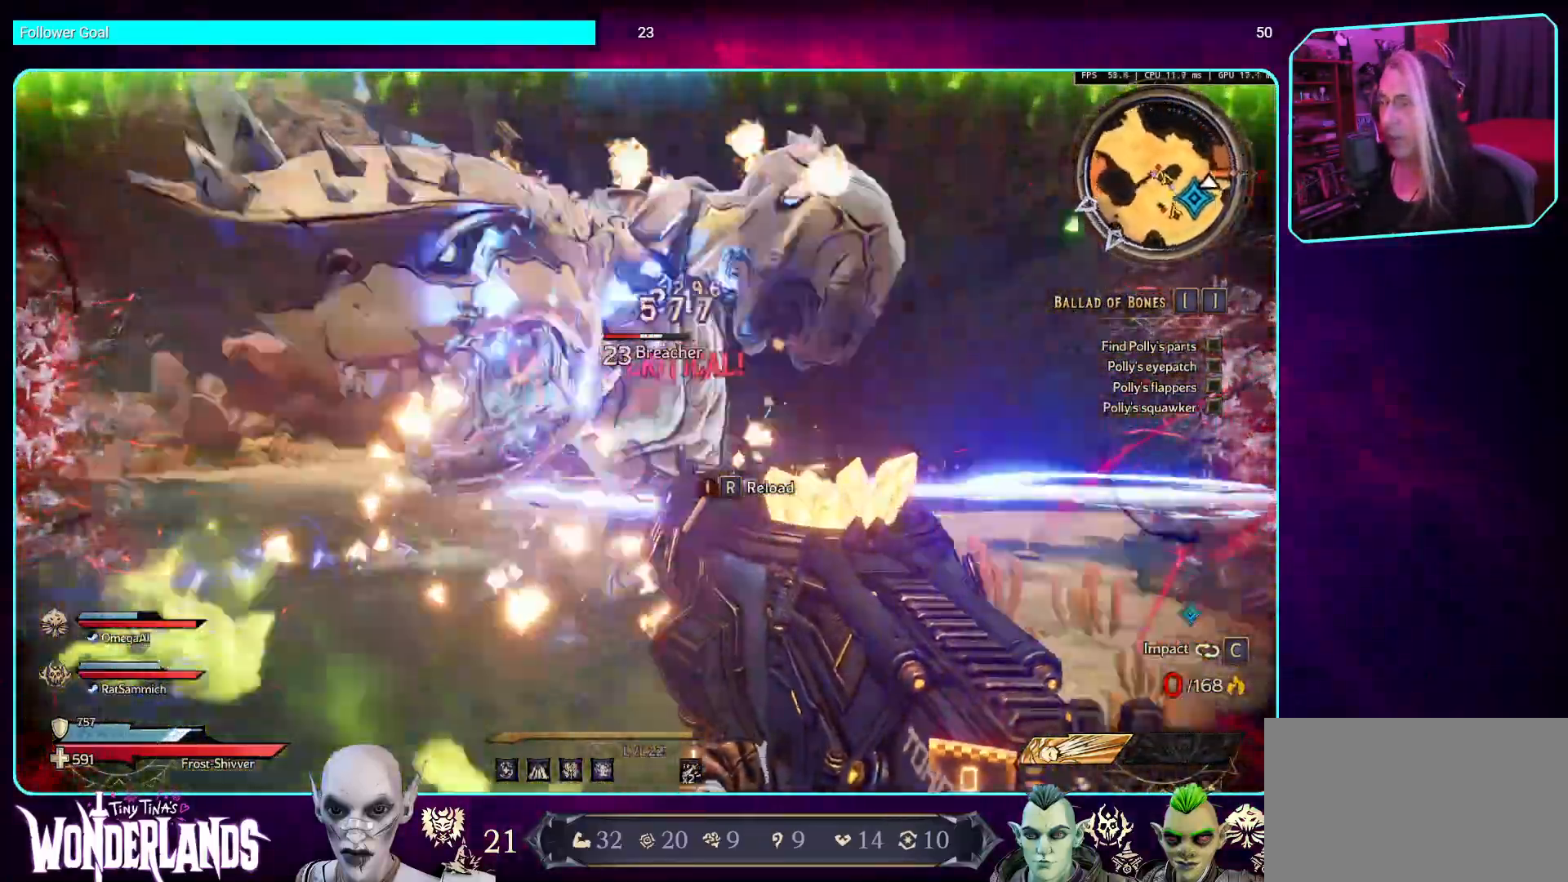
{"keys": ["s"], "mouse": [], "events": [[201, "mouse_left", "up"], [251, "mouse_left", "down"], [486, "mouse_left", "up"]]}
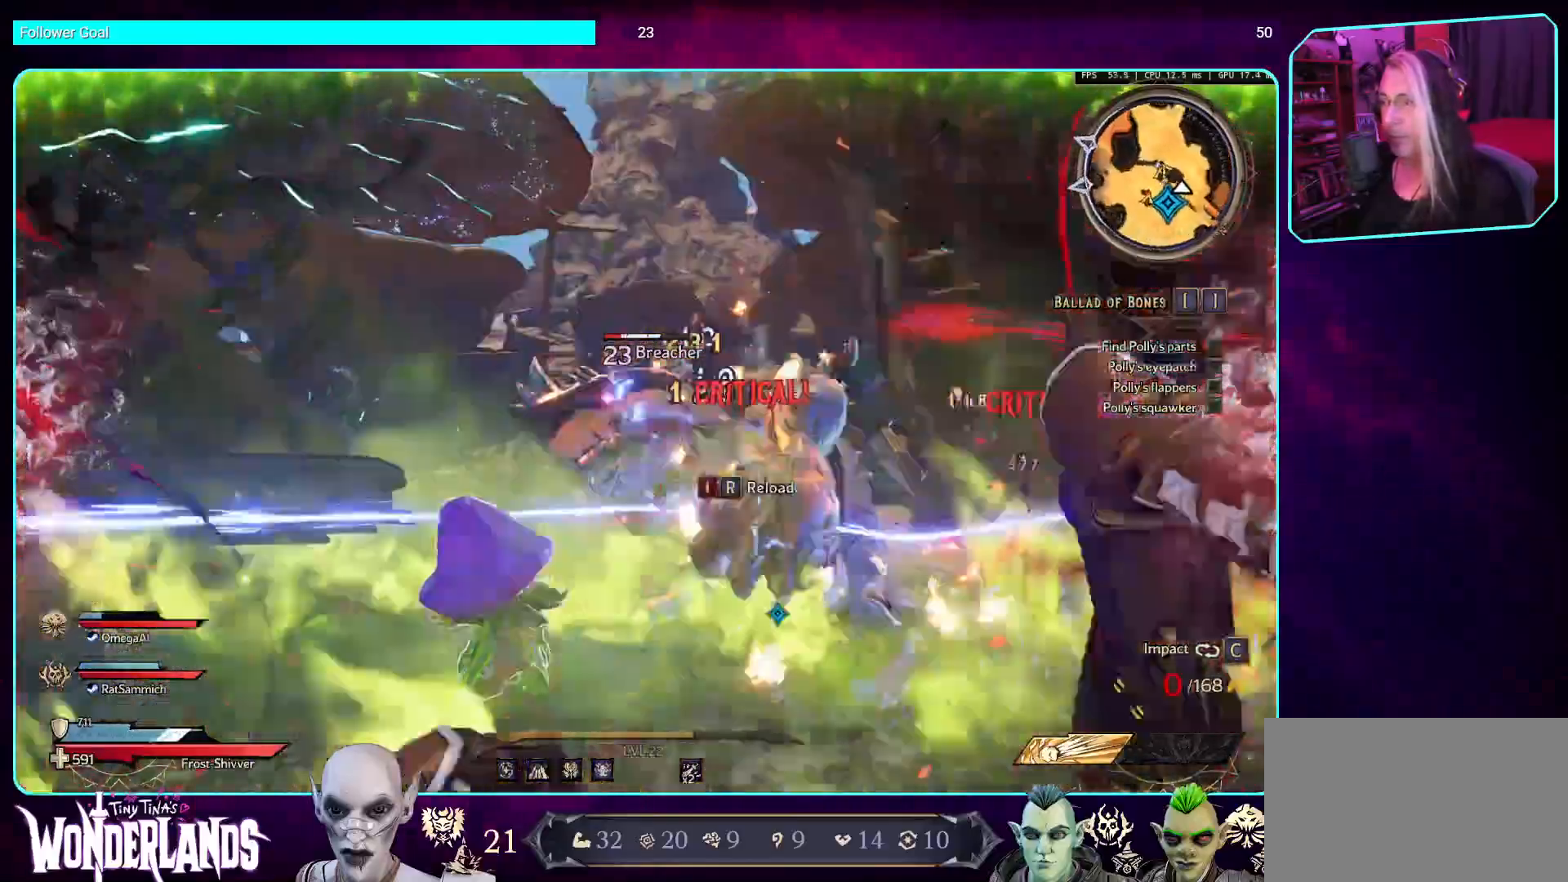
{"keys": [], "mouse": [], "events": [[202, "mouse_mb4", "down"], [403, "mouse_mb4", "up"], [403, "s", "up"]]}
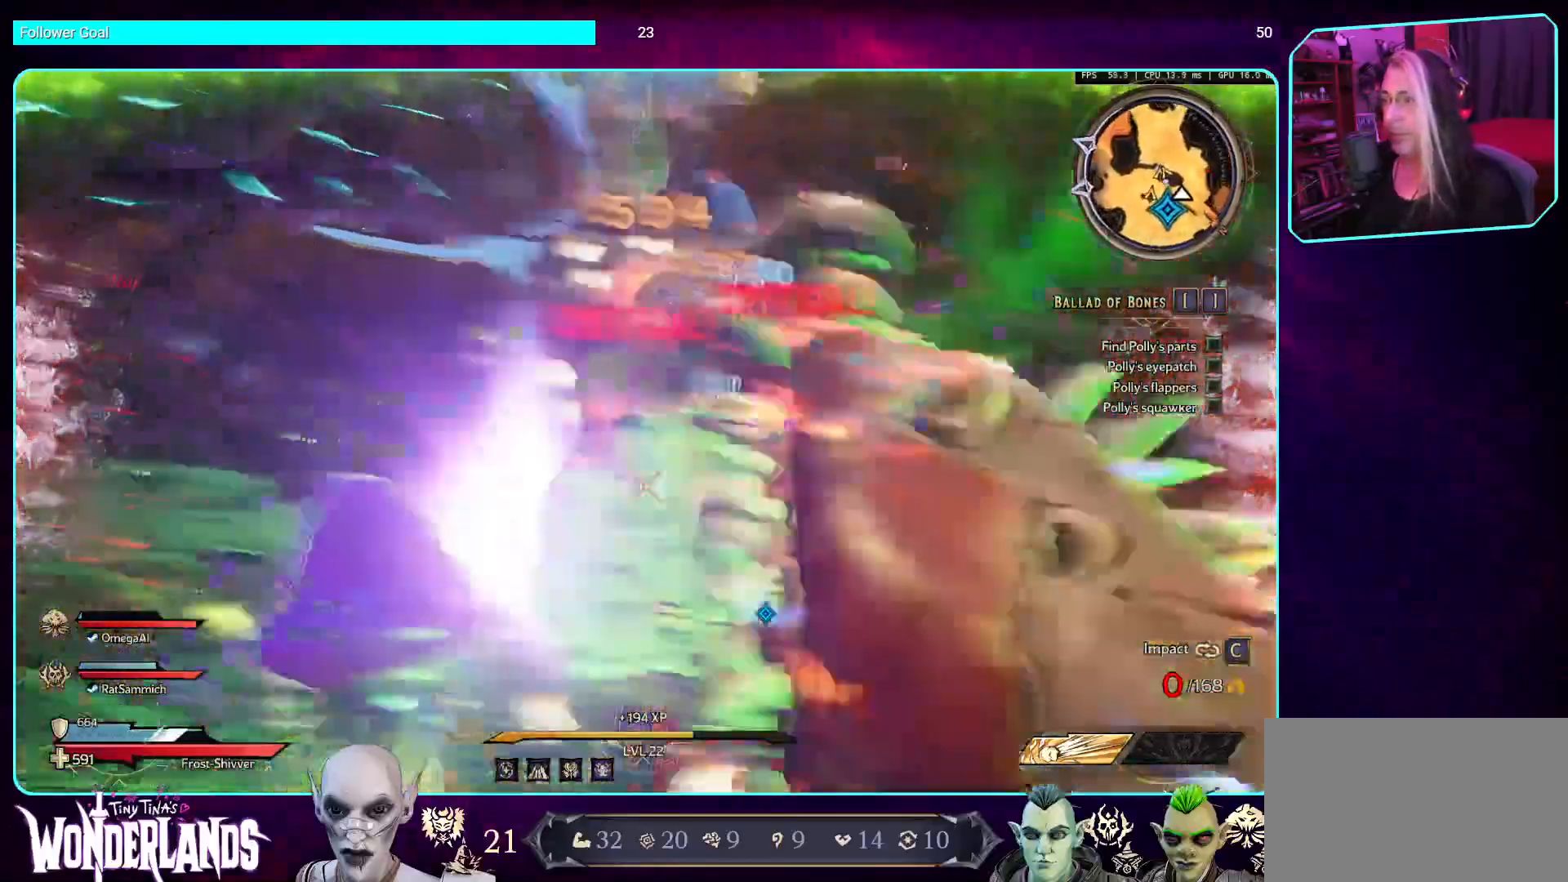
{"keys": [], "mouse": [], "events": [[353, "s", "down"], [436, "s", "up"]]}
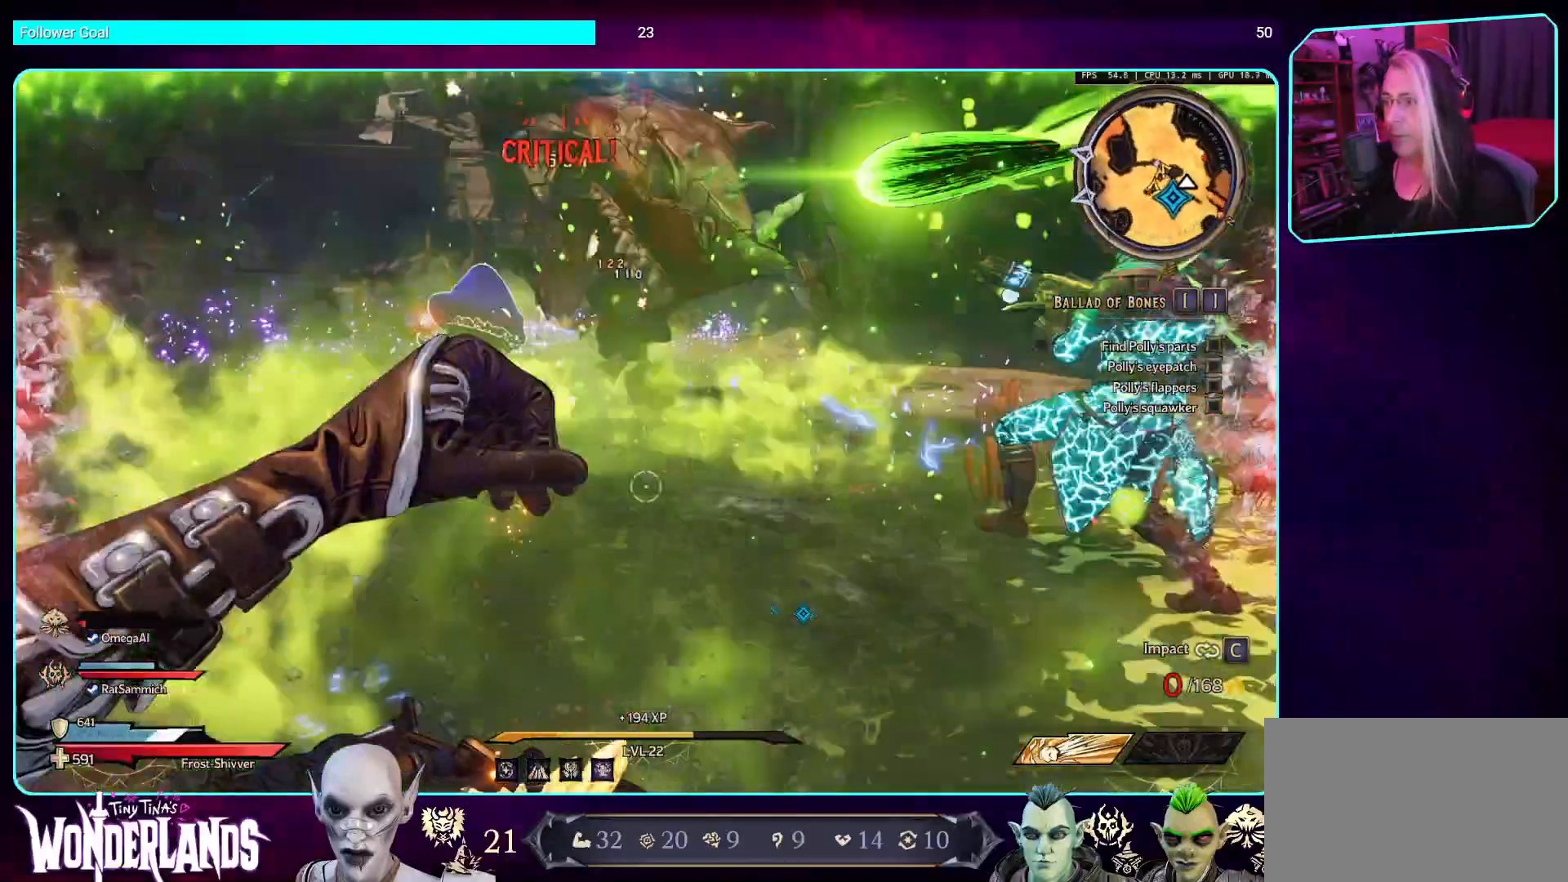
{"keys": ["s"], "mouse": [], "events": [[67, "s", "down"]]}
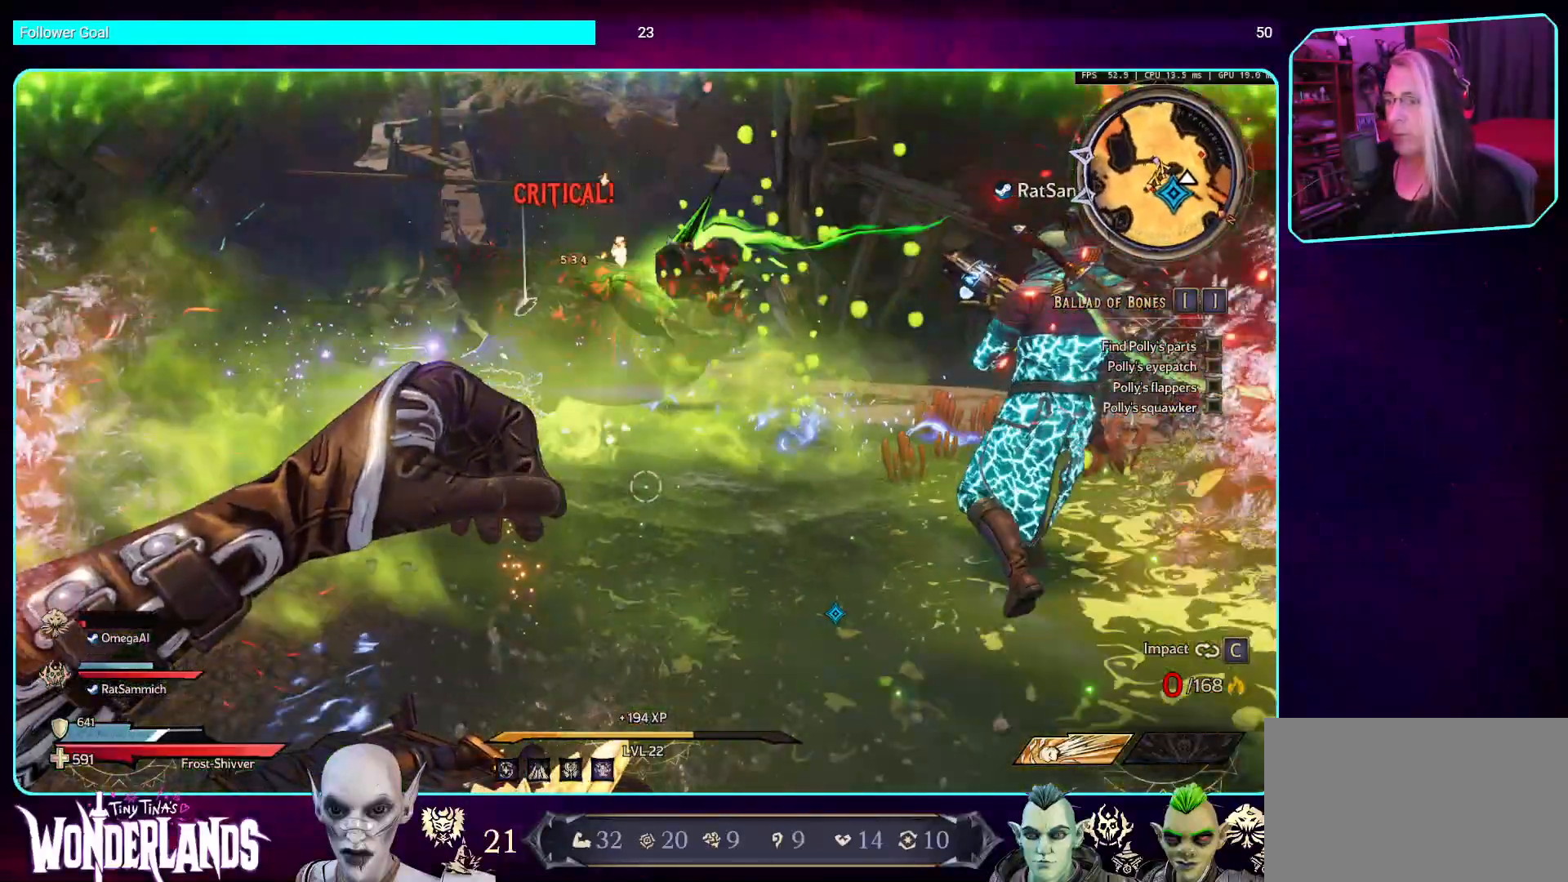
{"keys": ["s"], "mouse": [], "events": []}
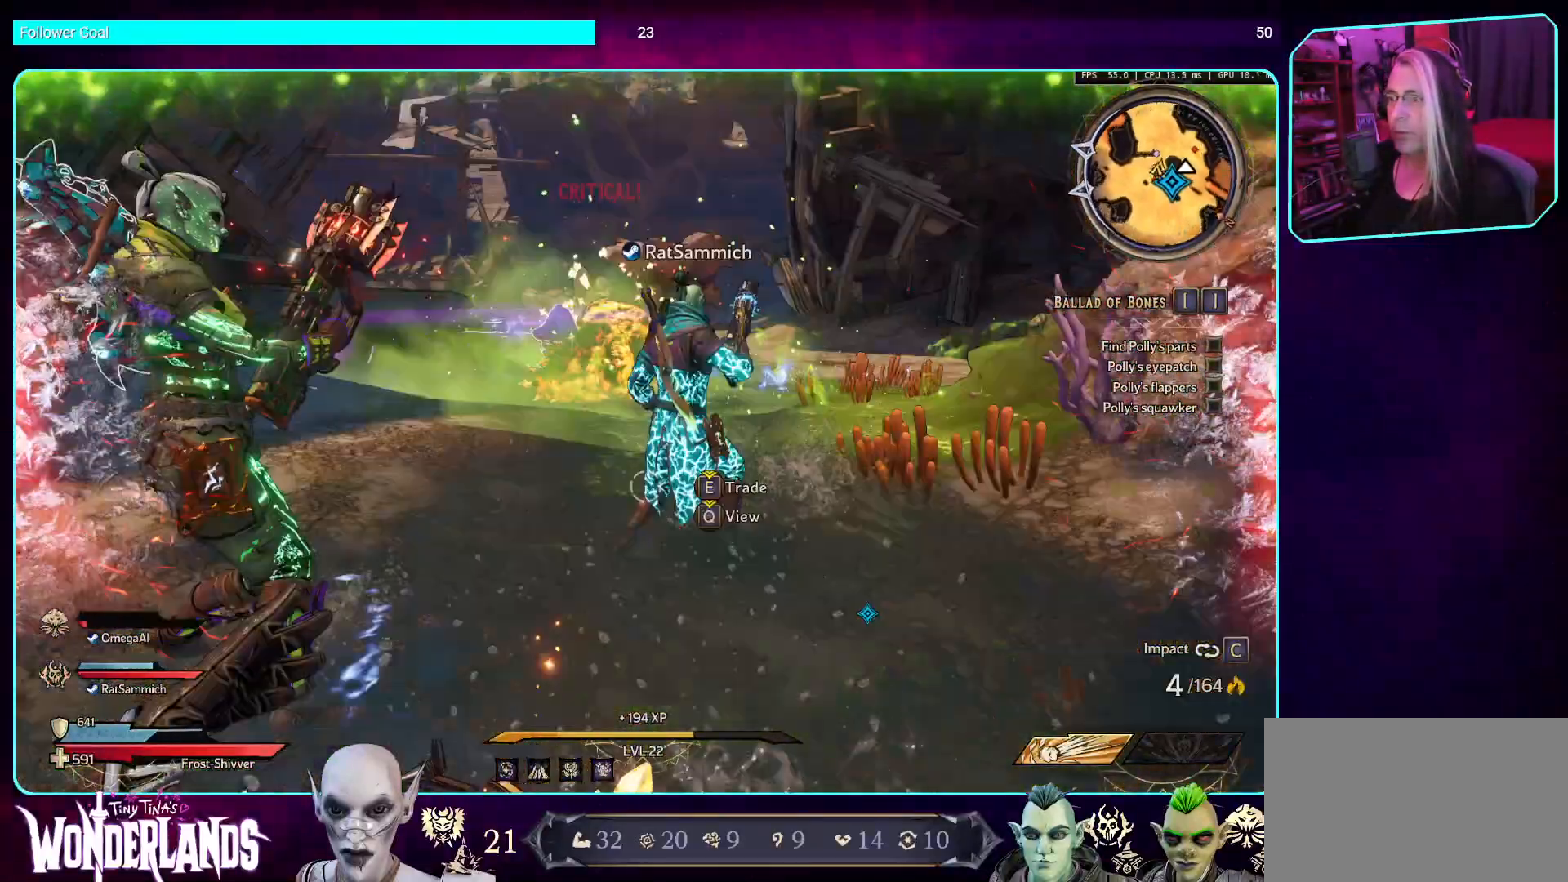
{"keys": ["s"], "mouse": [], "events": []}
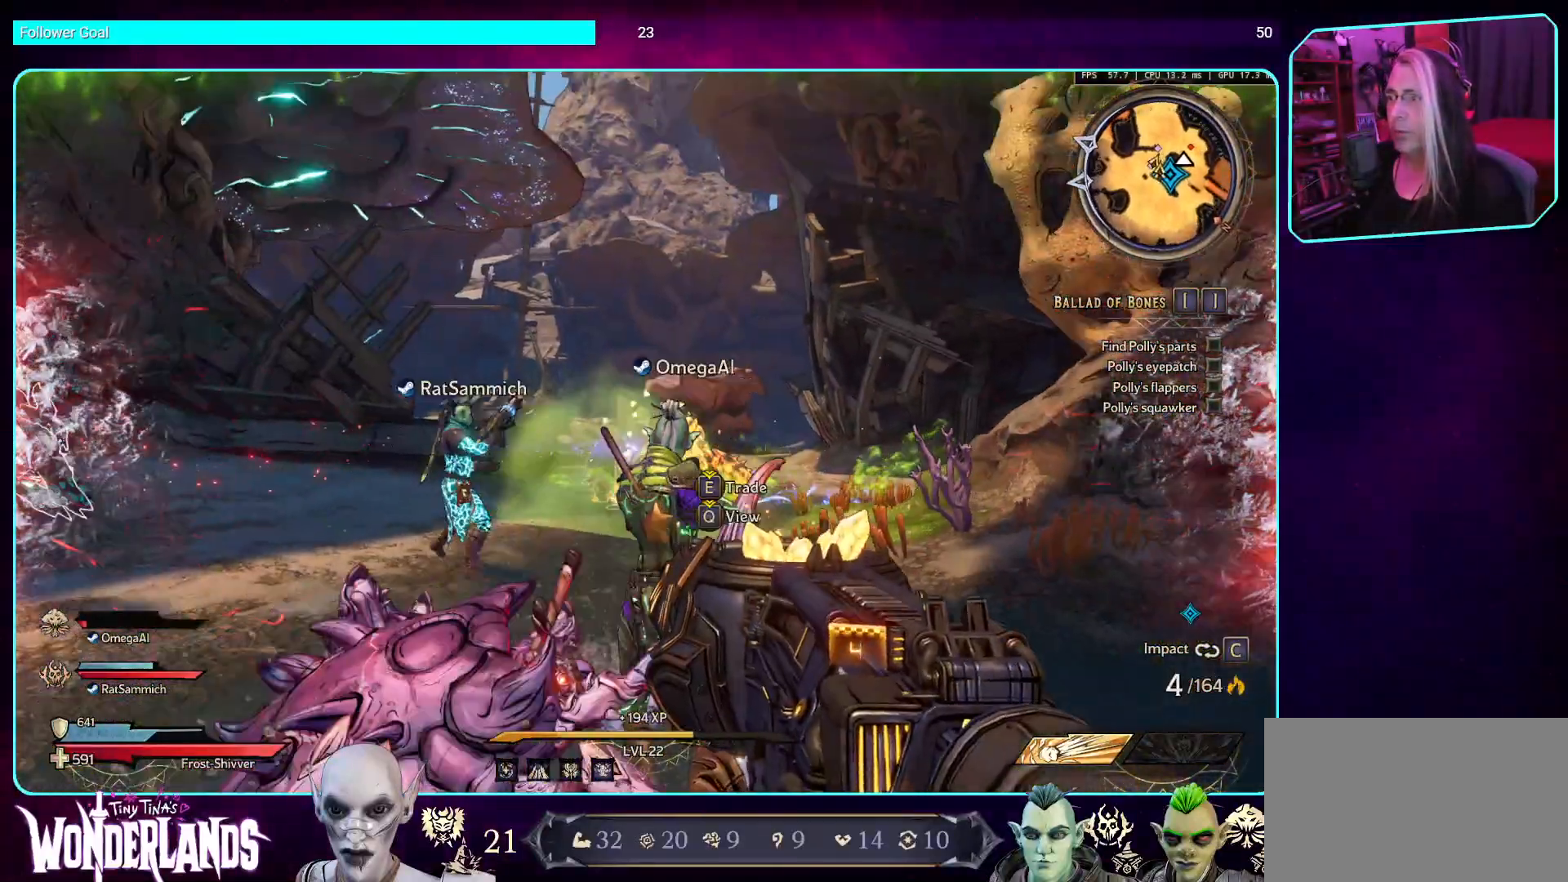
{"keys": ["s"], "mouse": [], "events": []}
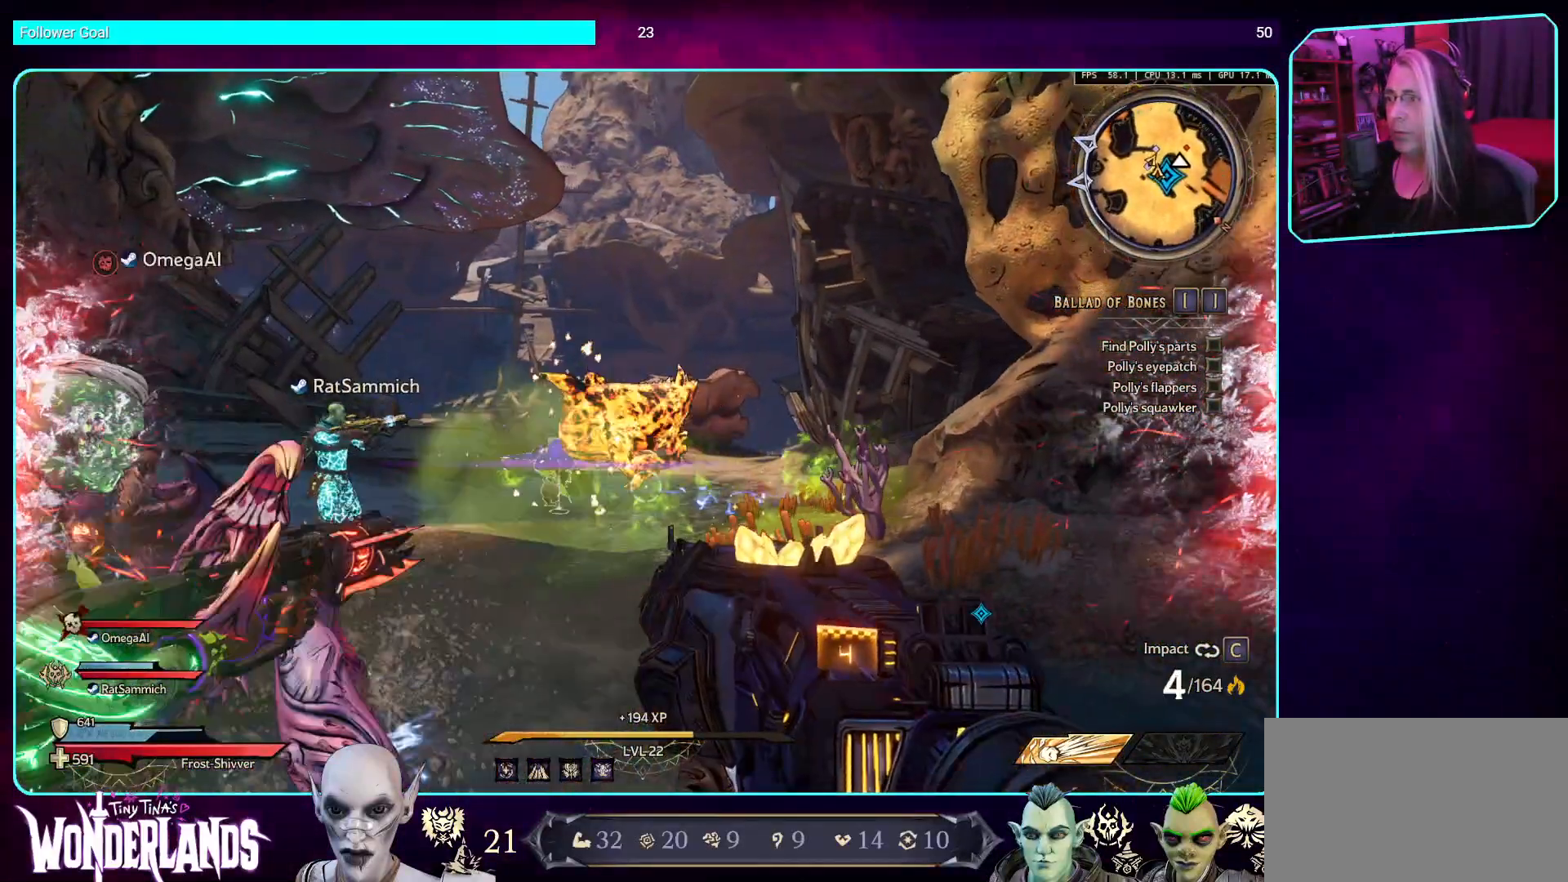
{"keys": ["d", "w"], "mouse": [], "events": [[16, "s", "up"], [67, "d", "down"], [235, "w", "down"]]}
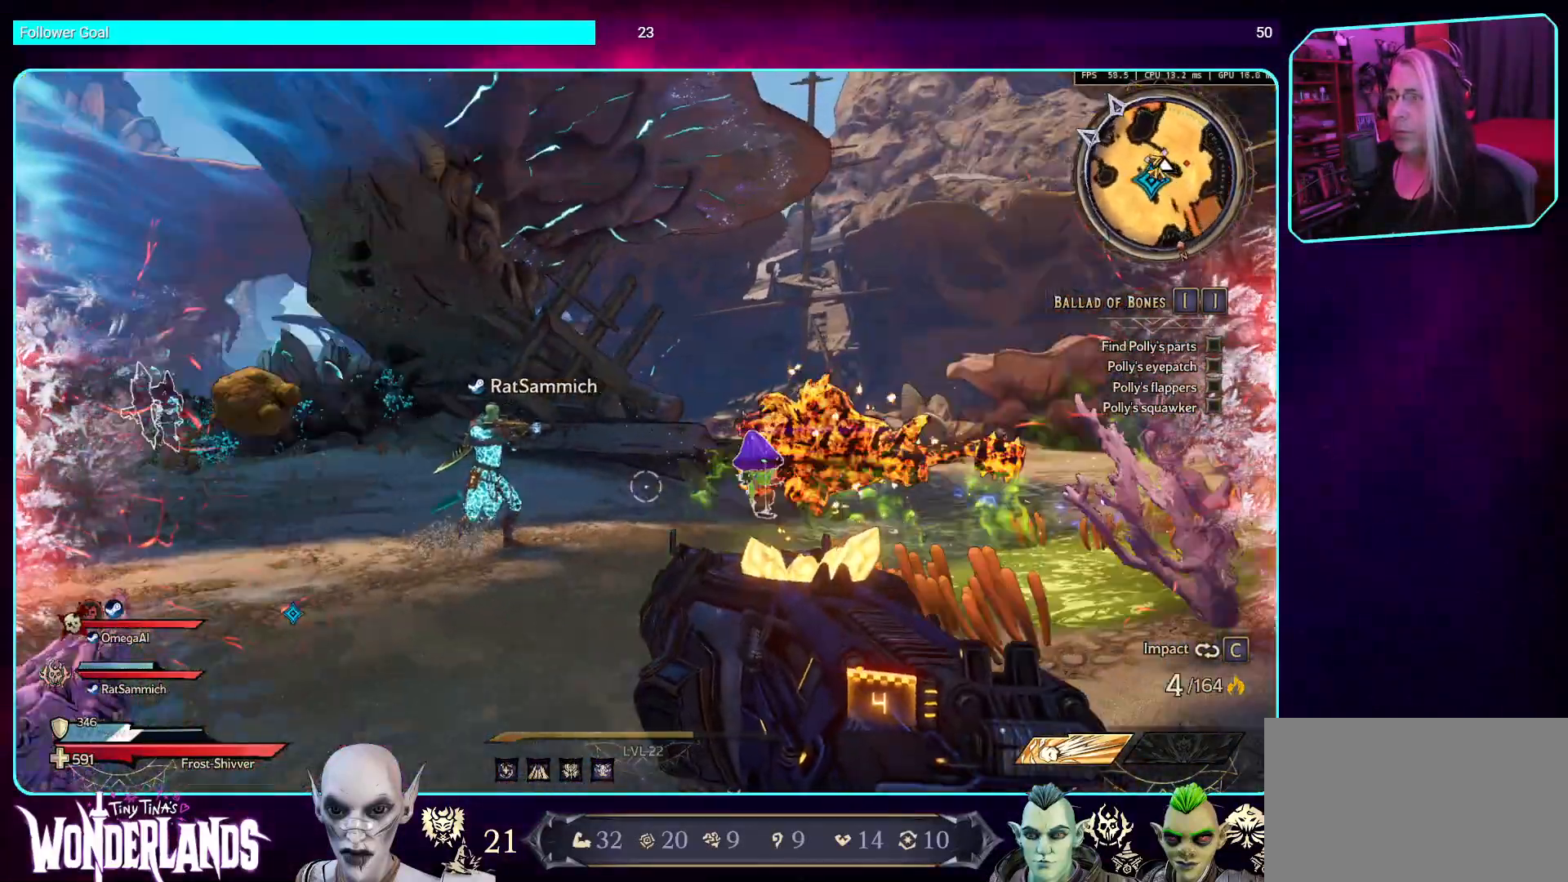
{"keys": ["d"], "mouse": [], "events": [[504, "w", "up"]]}
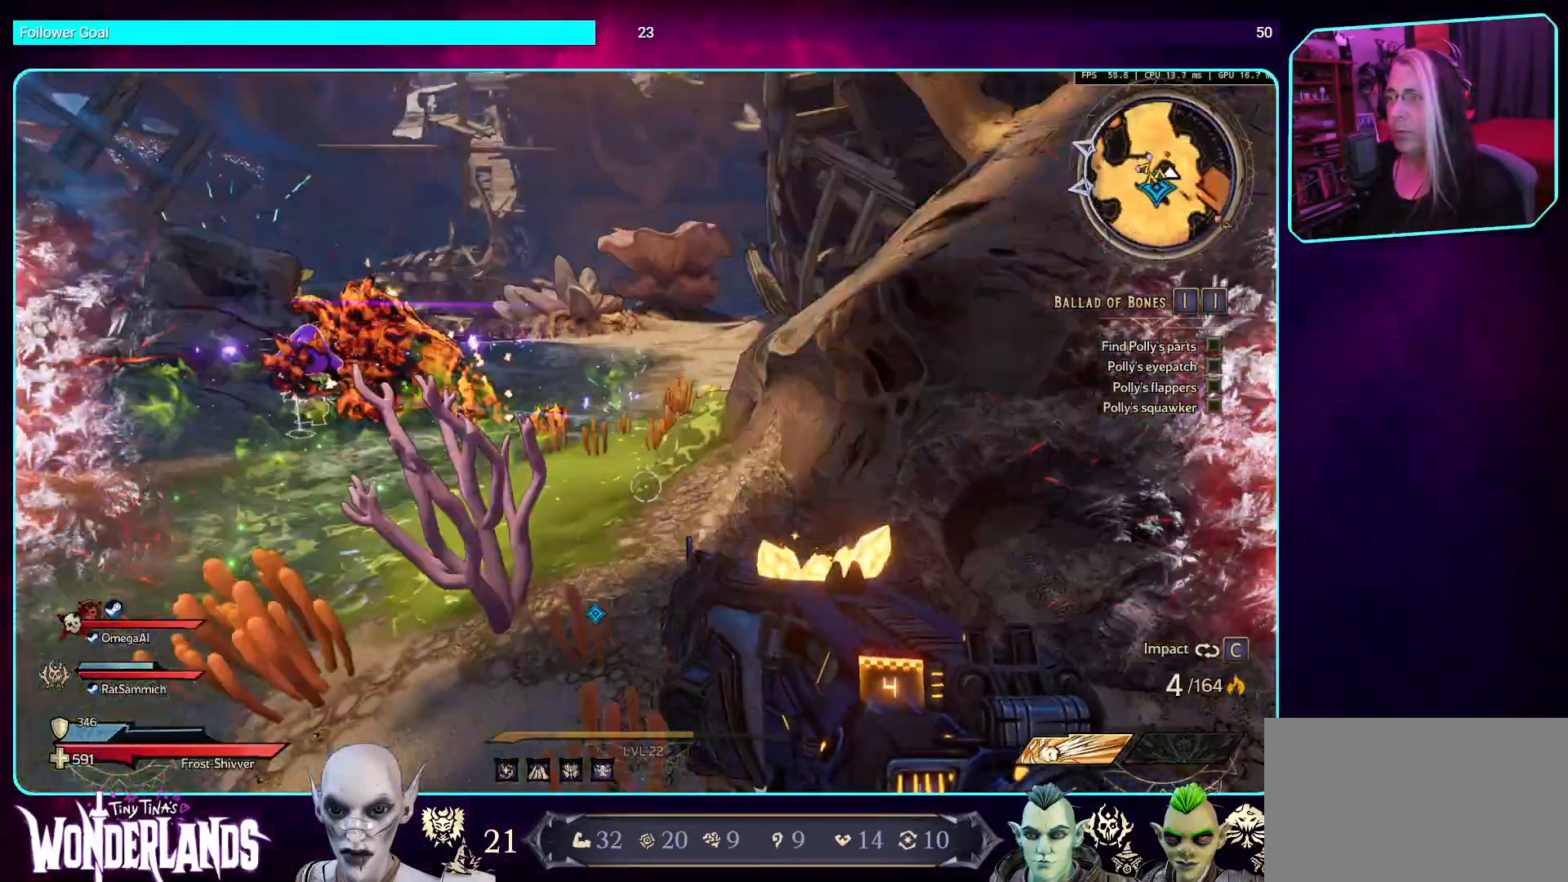
{"keys": ["d", "s"], "mouse": [], "events": [[319, "s", "down"]]}
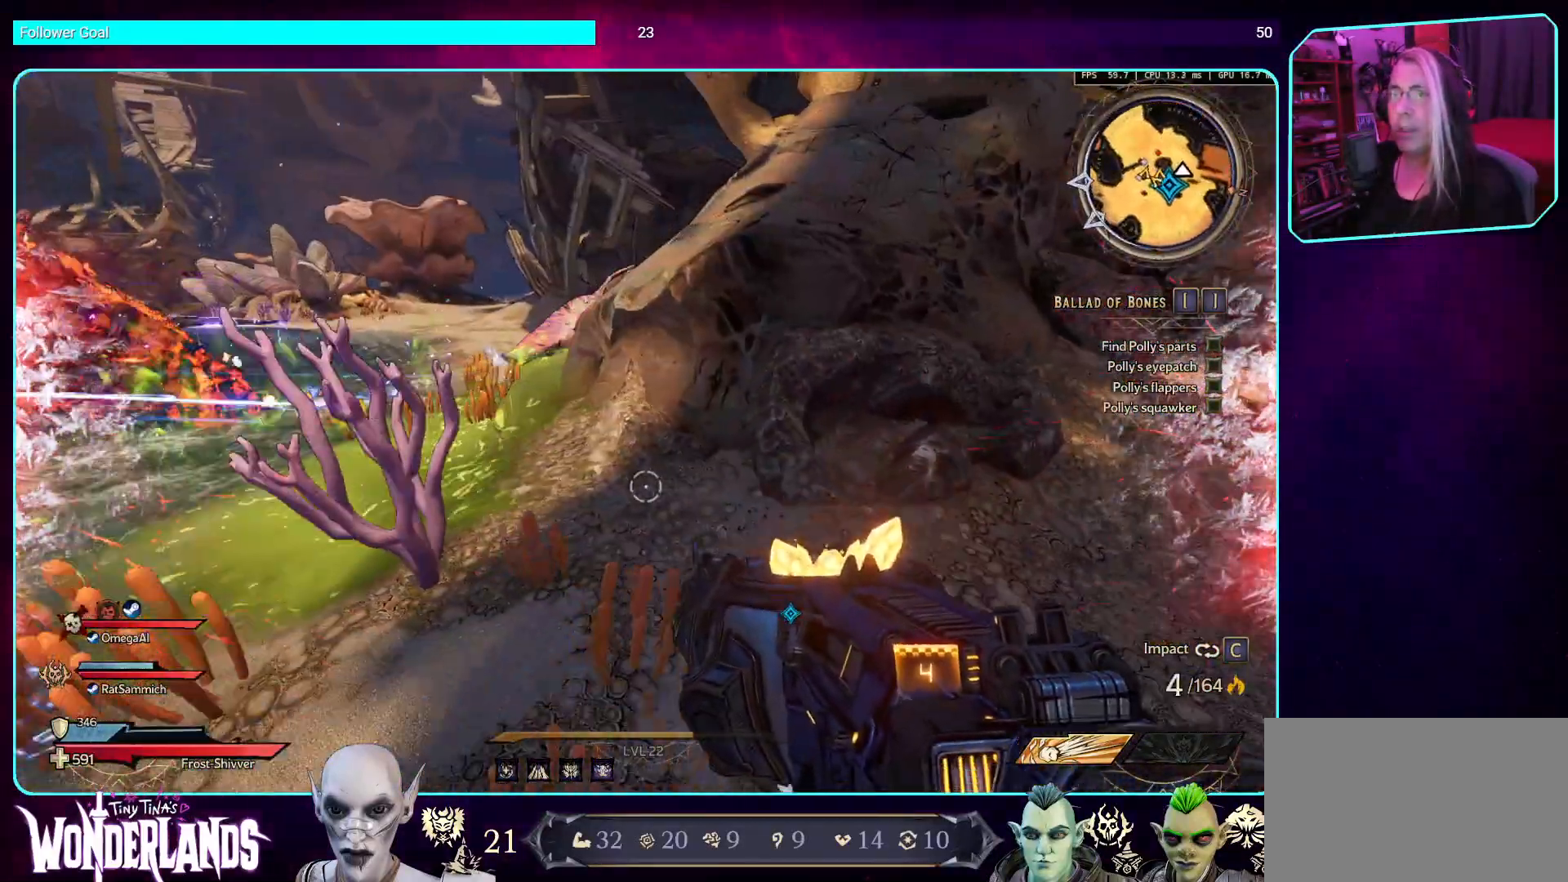
{"keys": ["a"], "mouse": [], "events": [[50, "a", "down"], [50, "d", "up"], [50, "s", "up"], [218, "s", "down"], [386, "s", "up"]]}
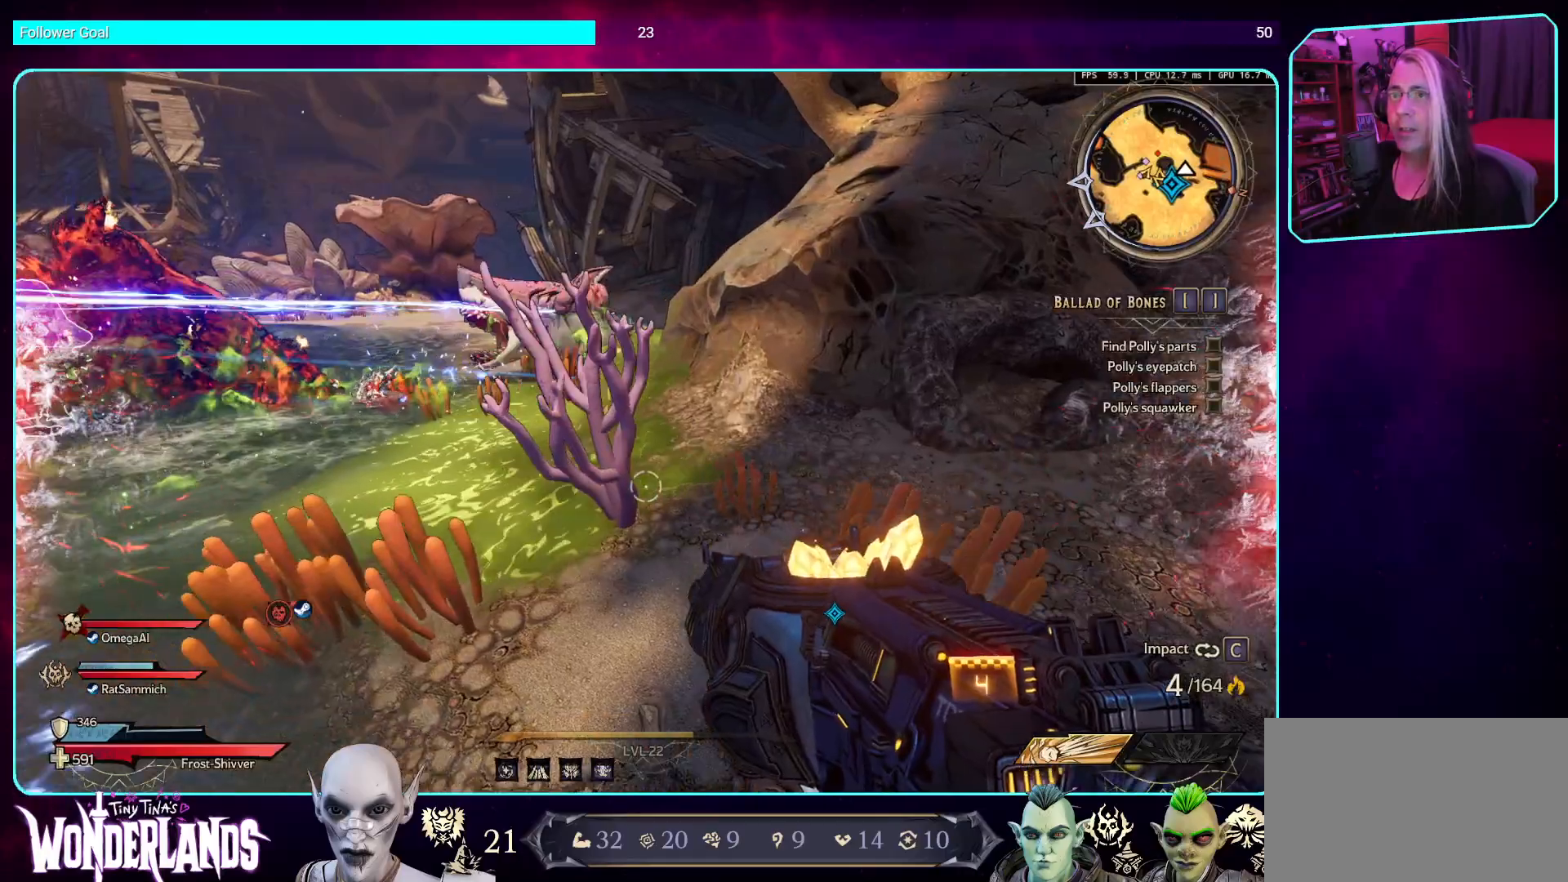
{"keys": ["a", "s"], "mouse": [], "events": [[134, "mouse_mb5", "down"], [319, "mouse_mb5", "up"], [487, "s", "down"]]}
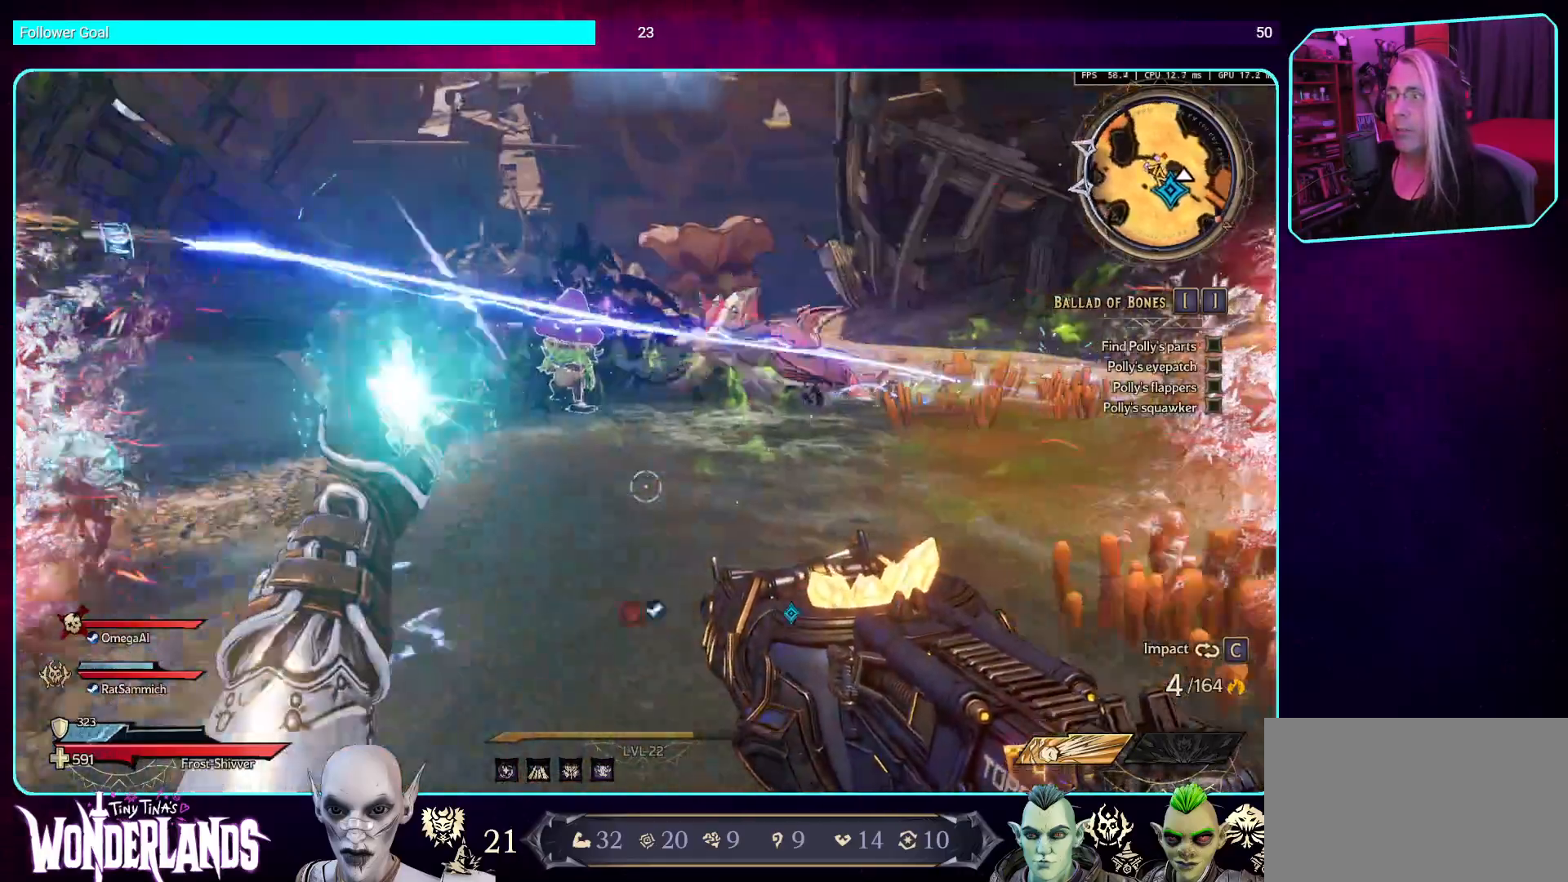
{"keys": ["s"], "mouse": [], "events": [[151, "a", "up"]]}
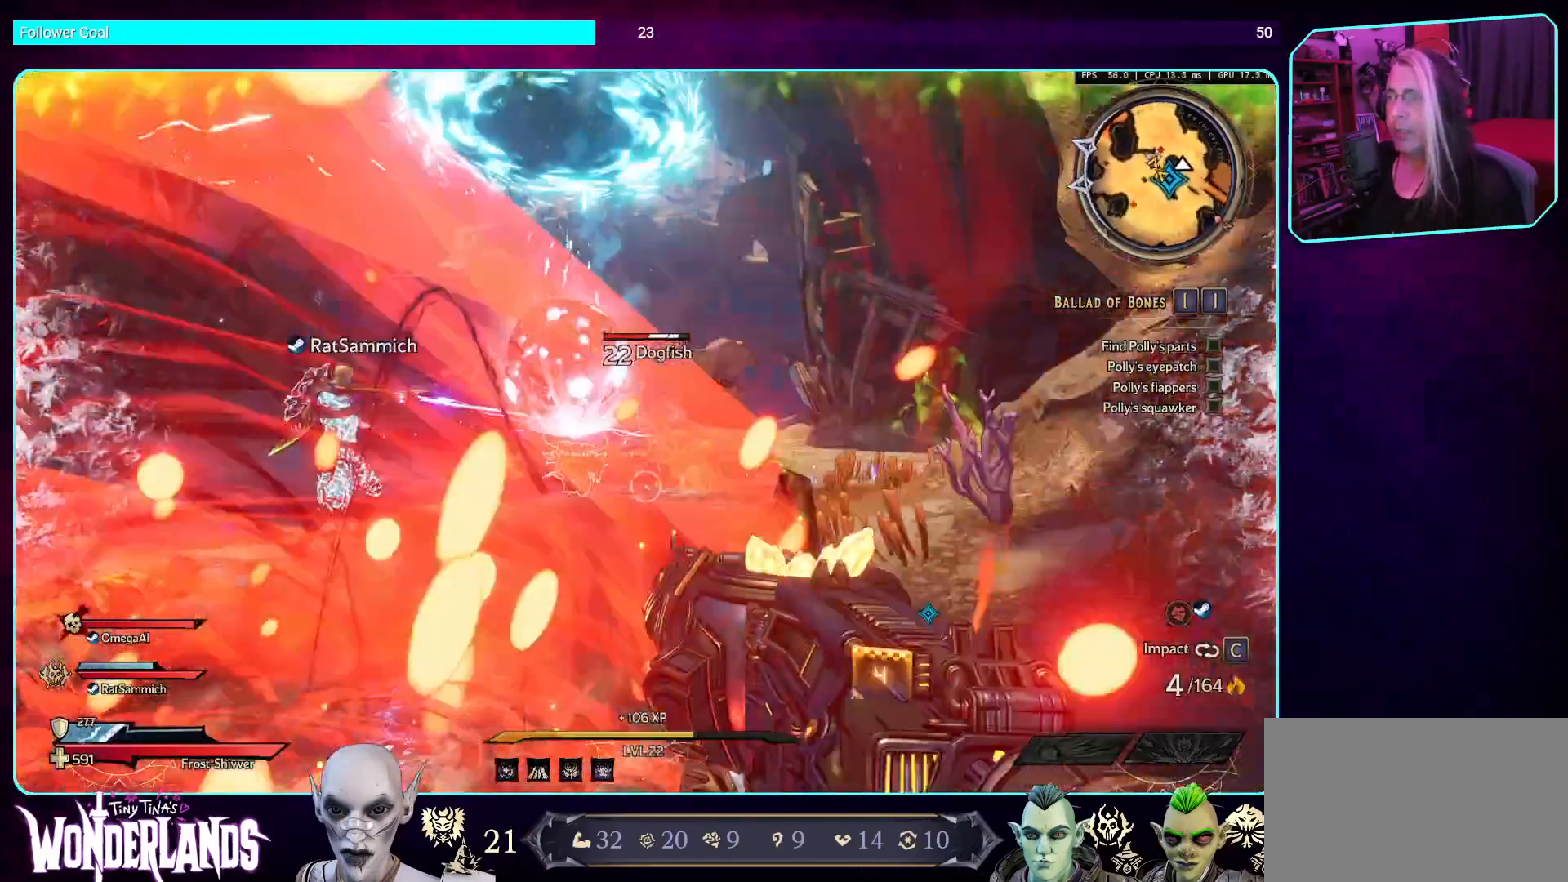
{"keys": ["w"], "mouse": [], "events": [[50, "d", "down"], [185, "s", "up"], [386, "w", "down"], [487, "d", "up"]]}
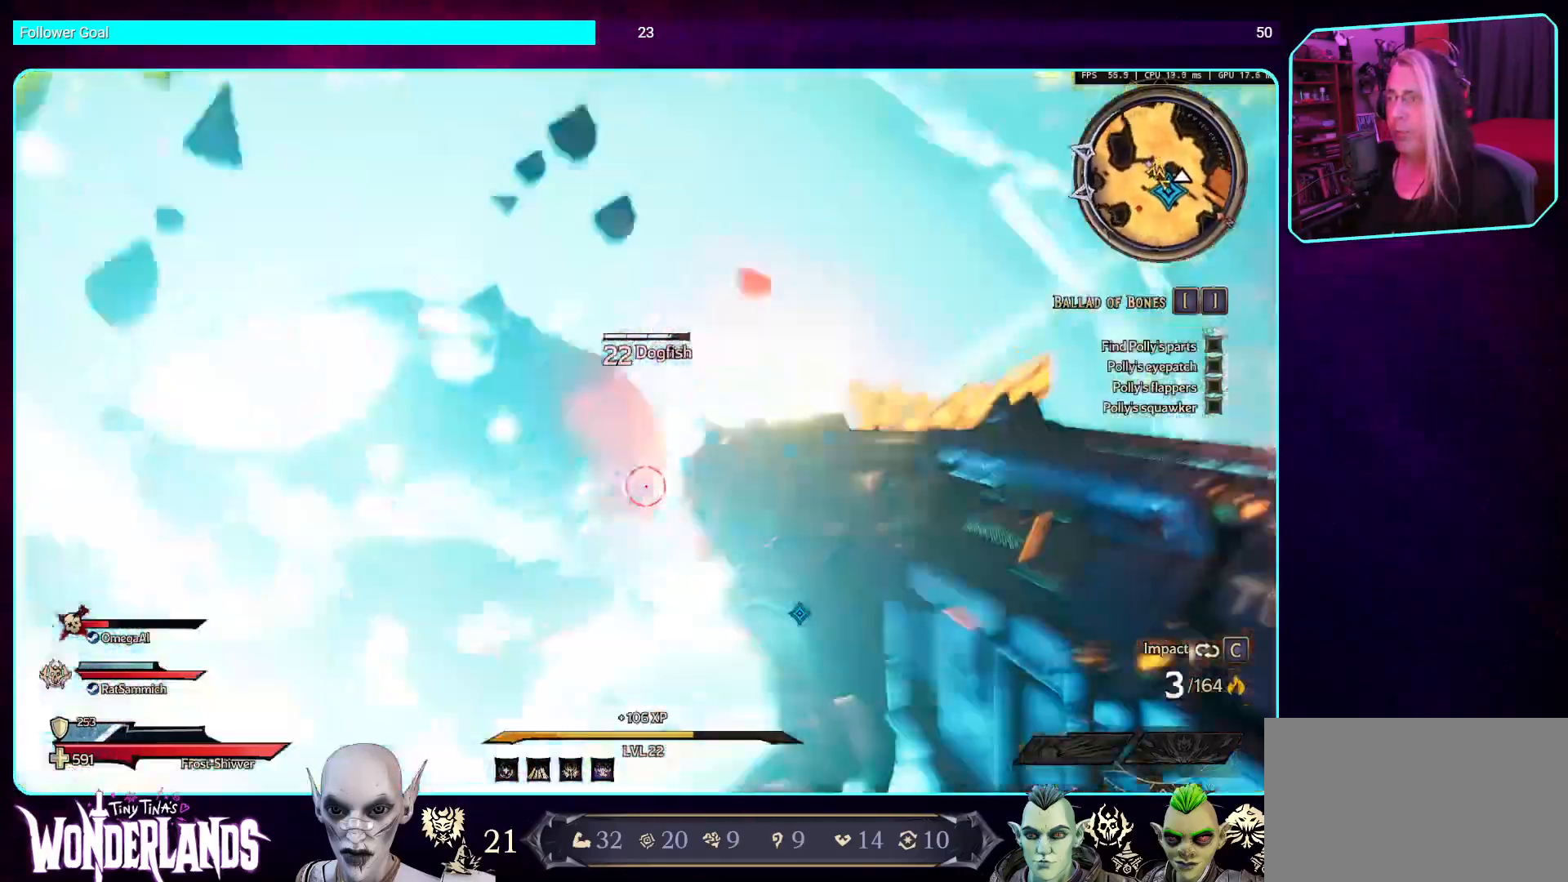
{"keys": ["w"], "mouse": ["left"], "events": [[50, "space", "down"], [336, "space", "up"], [504, "mouse_left", "down"]]}
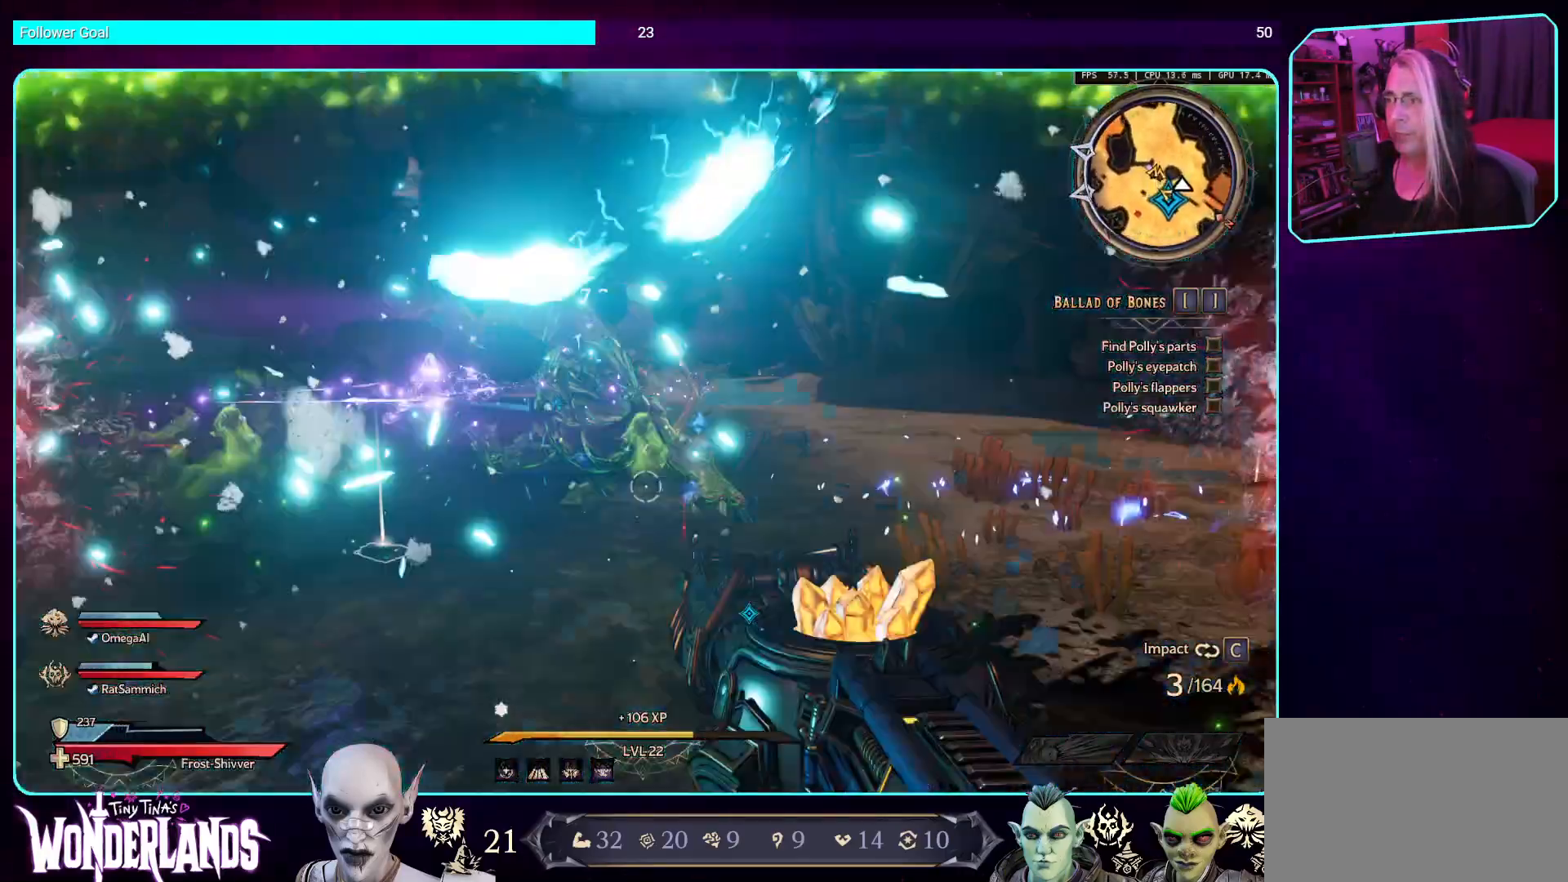
{"keys": ["w"], "mouse": [], "events": [[335, "mouse_left", "up"]]}
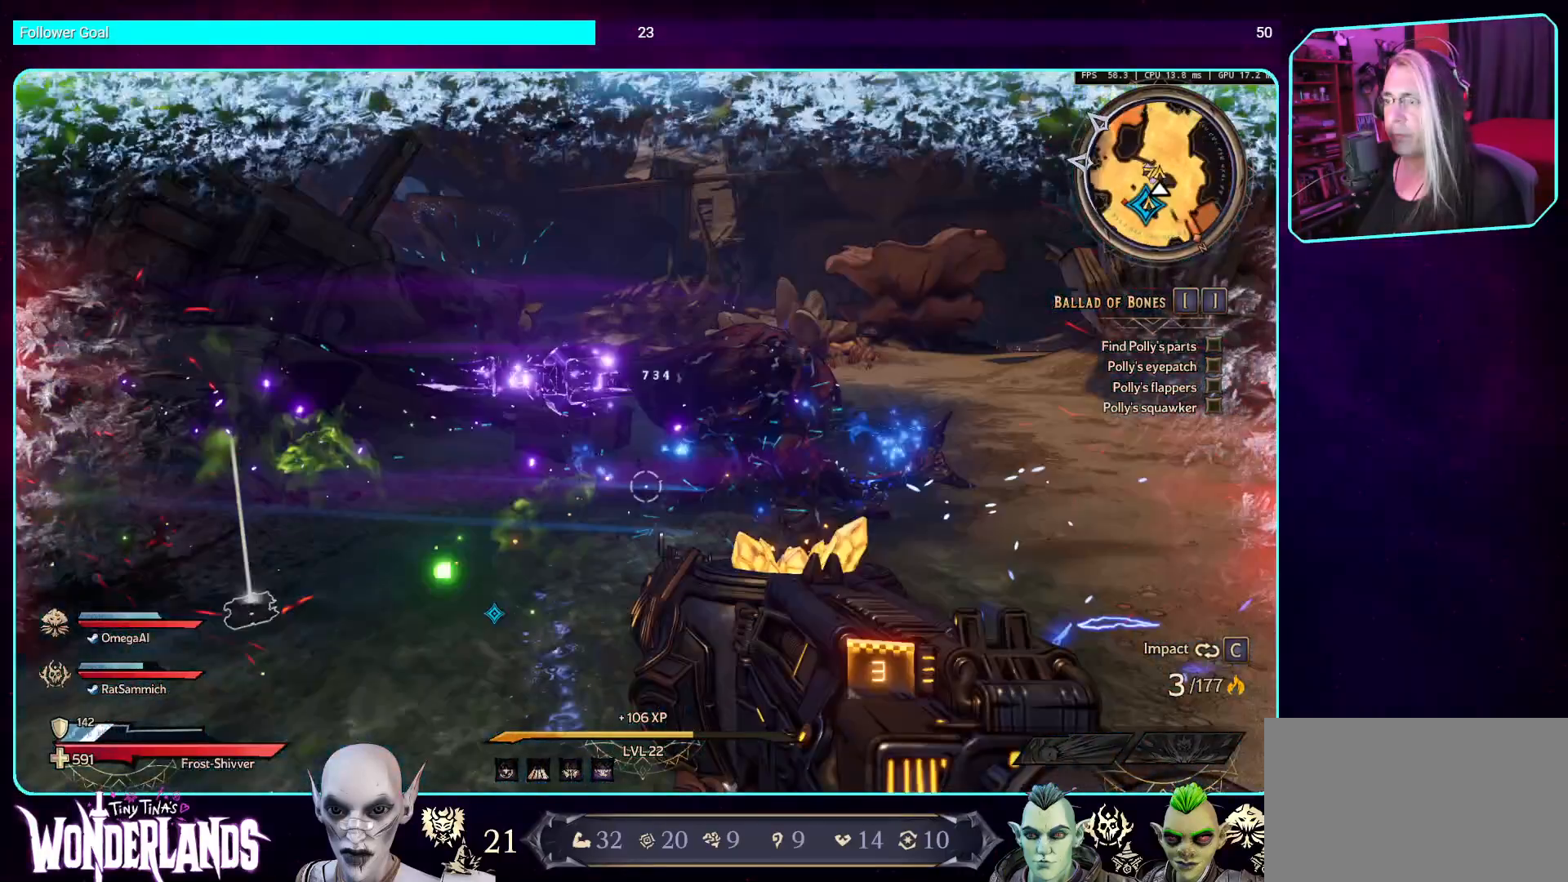
{"keys": ["d", "w"], "mouse": [], "events": [[151, "d", "down"]]}
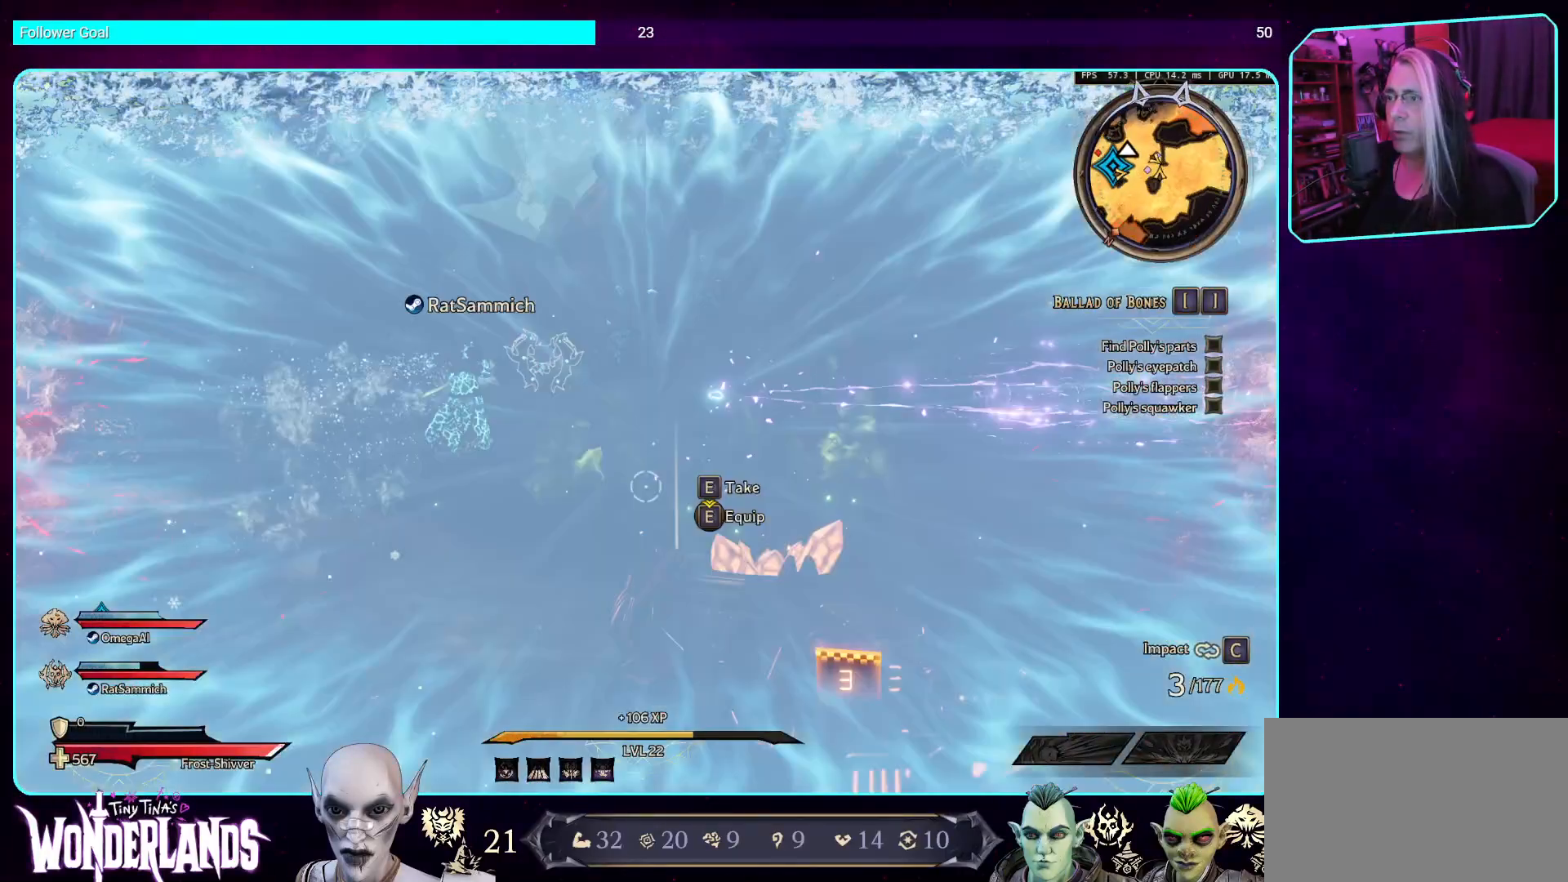
{"keys": ["d", "w"], "mouse": [], "events": []}
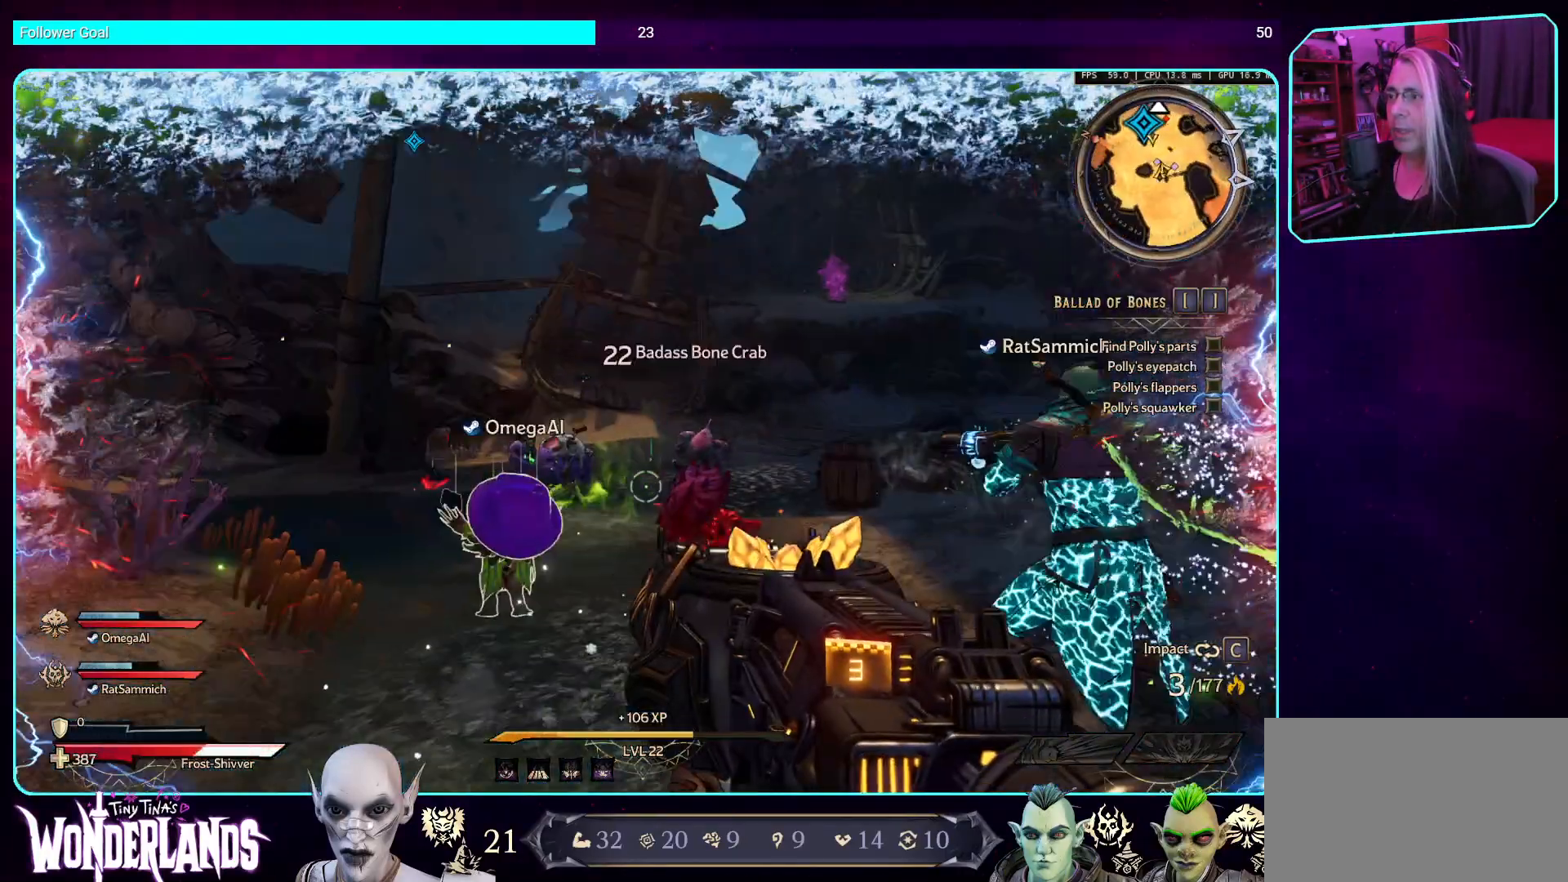
{"keys": ["d", "w"], "mouse": [], "events": []}
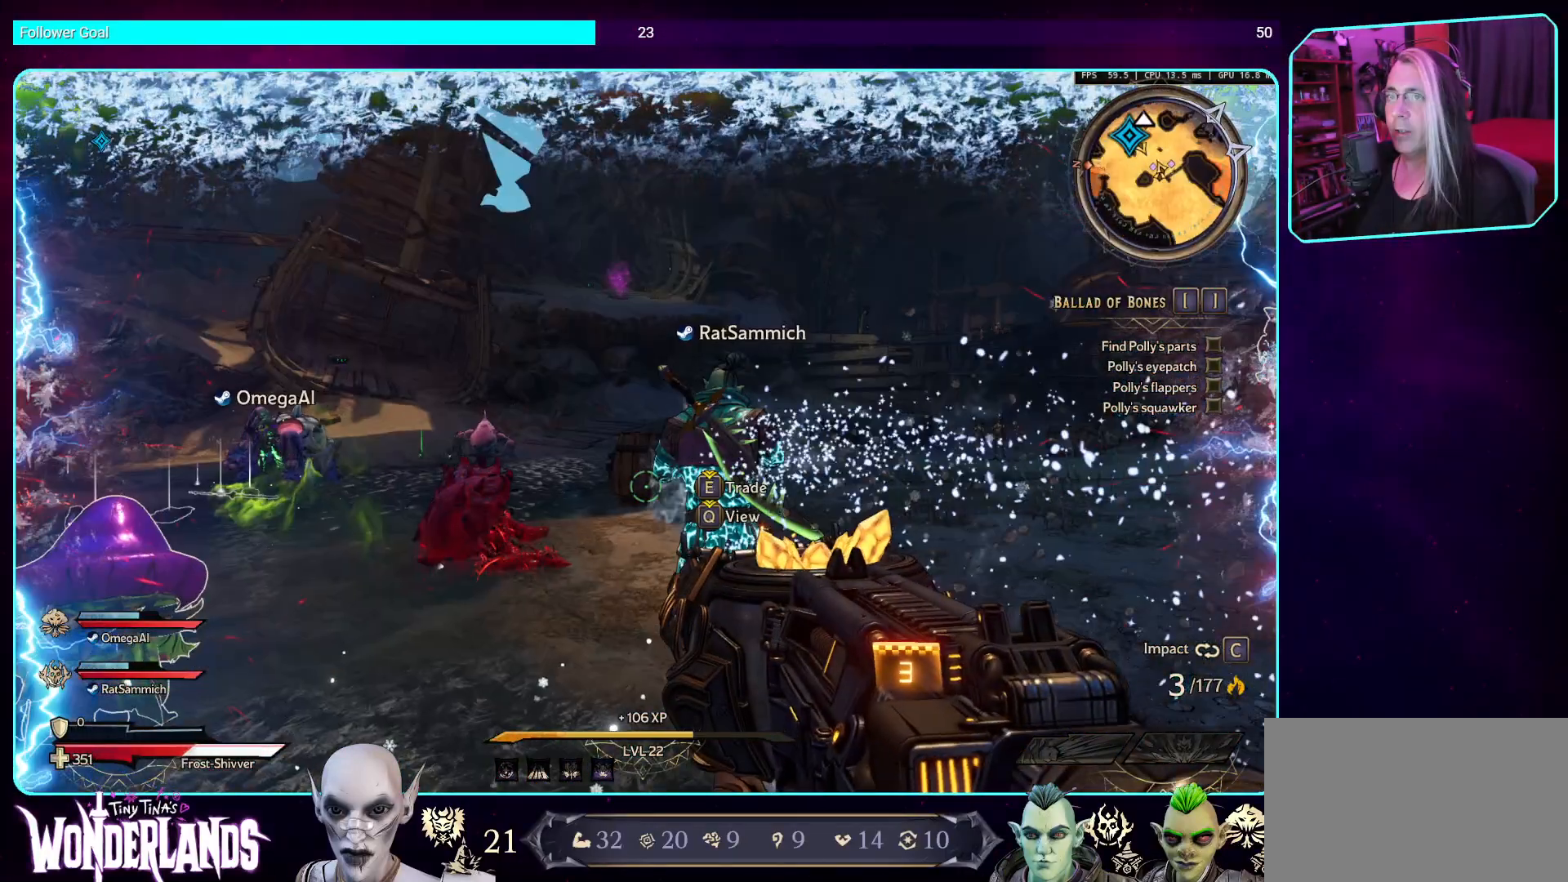
{"keys": ["a", "w"], "mouse": [], "events": [[403, "d", "up"], [503, "a", "down"]]}
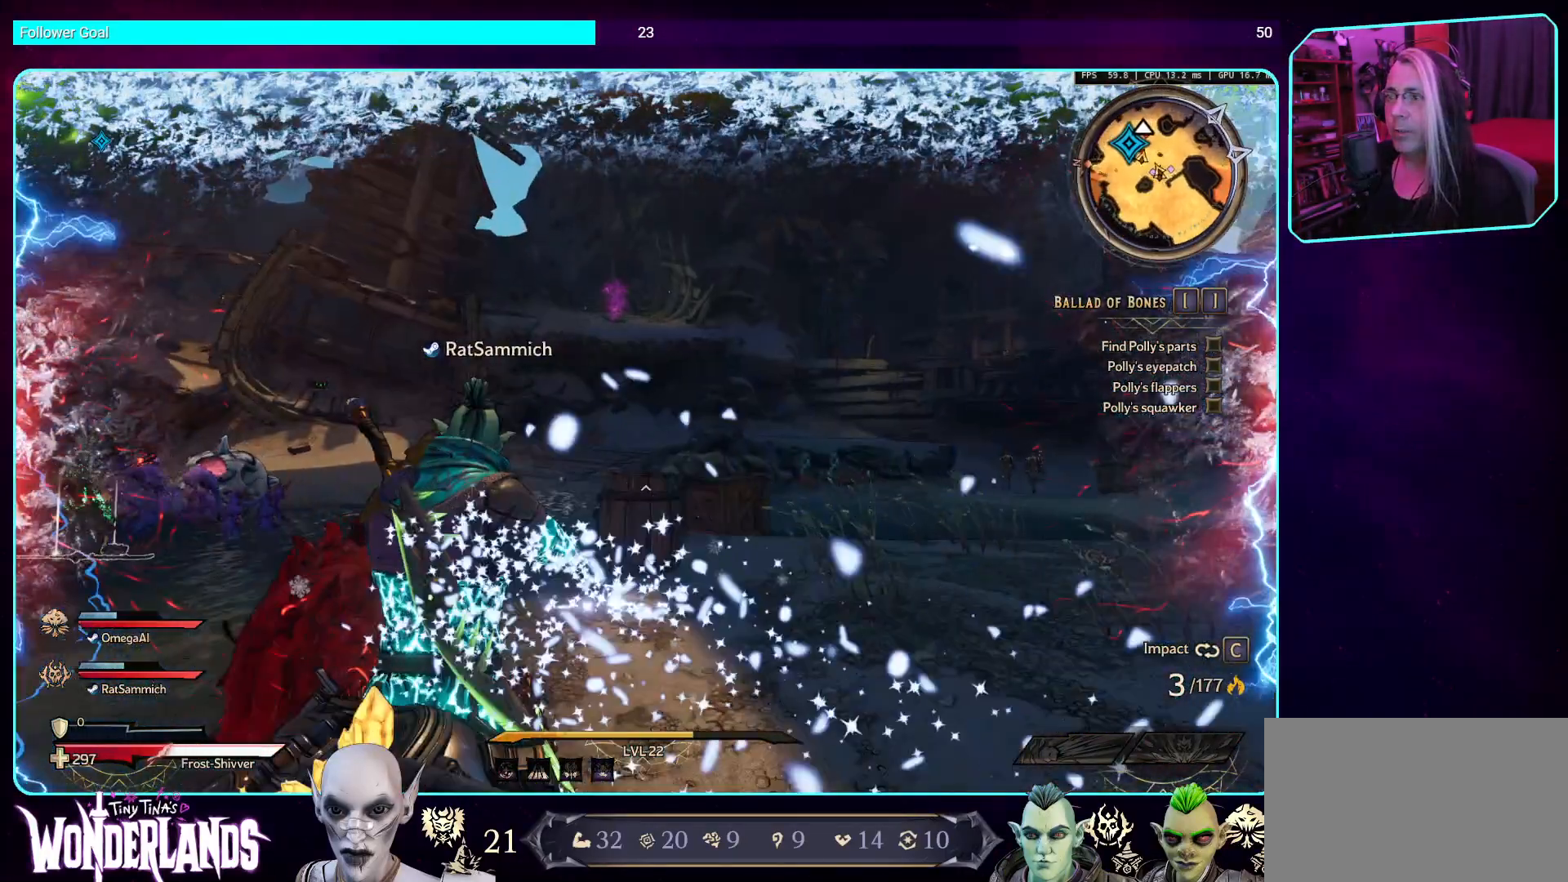
{"keys": ["w"], "mouse": [], "events": [[202, "a", "up"], [319, "shift", "down"], [454, "shift", "up"]]}
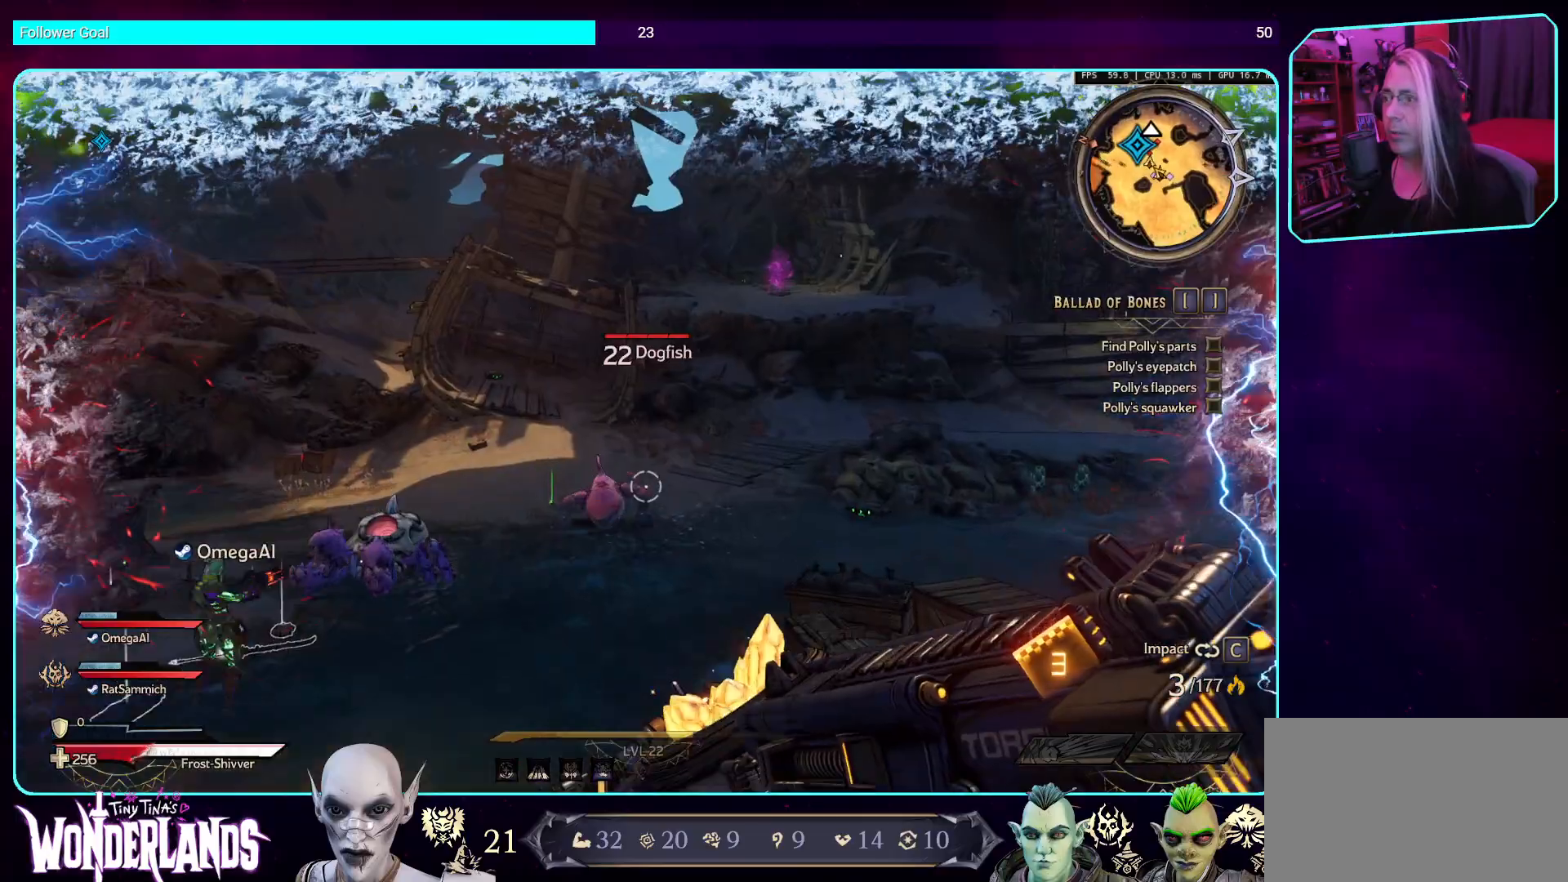
{"keys": ["a", "w"], "mouse": [], "events": [[168, "a", "down"], [235, "space", "down"], [403, "space", "up"]]}
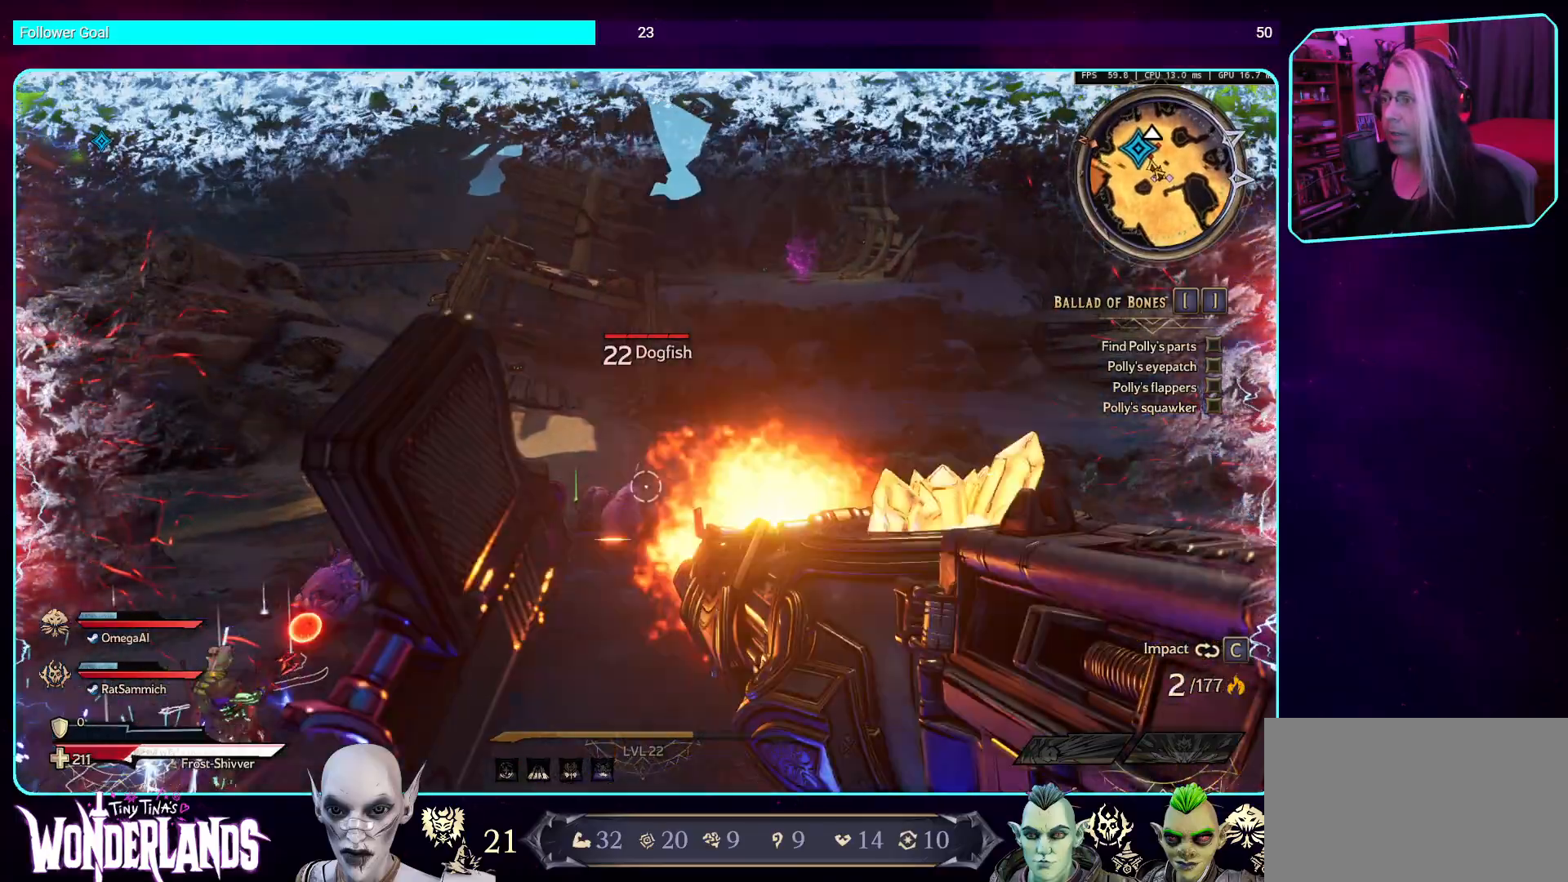
{"keys": ["a"], "mouse": [], "events": [[134, "mouse_left", "down"], [302, "w", "up"], [487, "mouse_left", "up"]]}
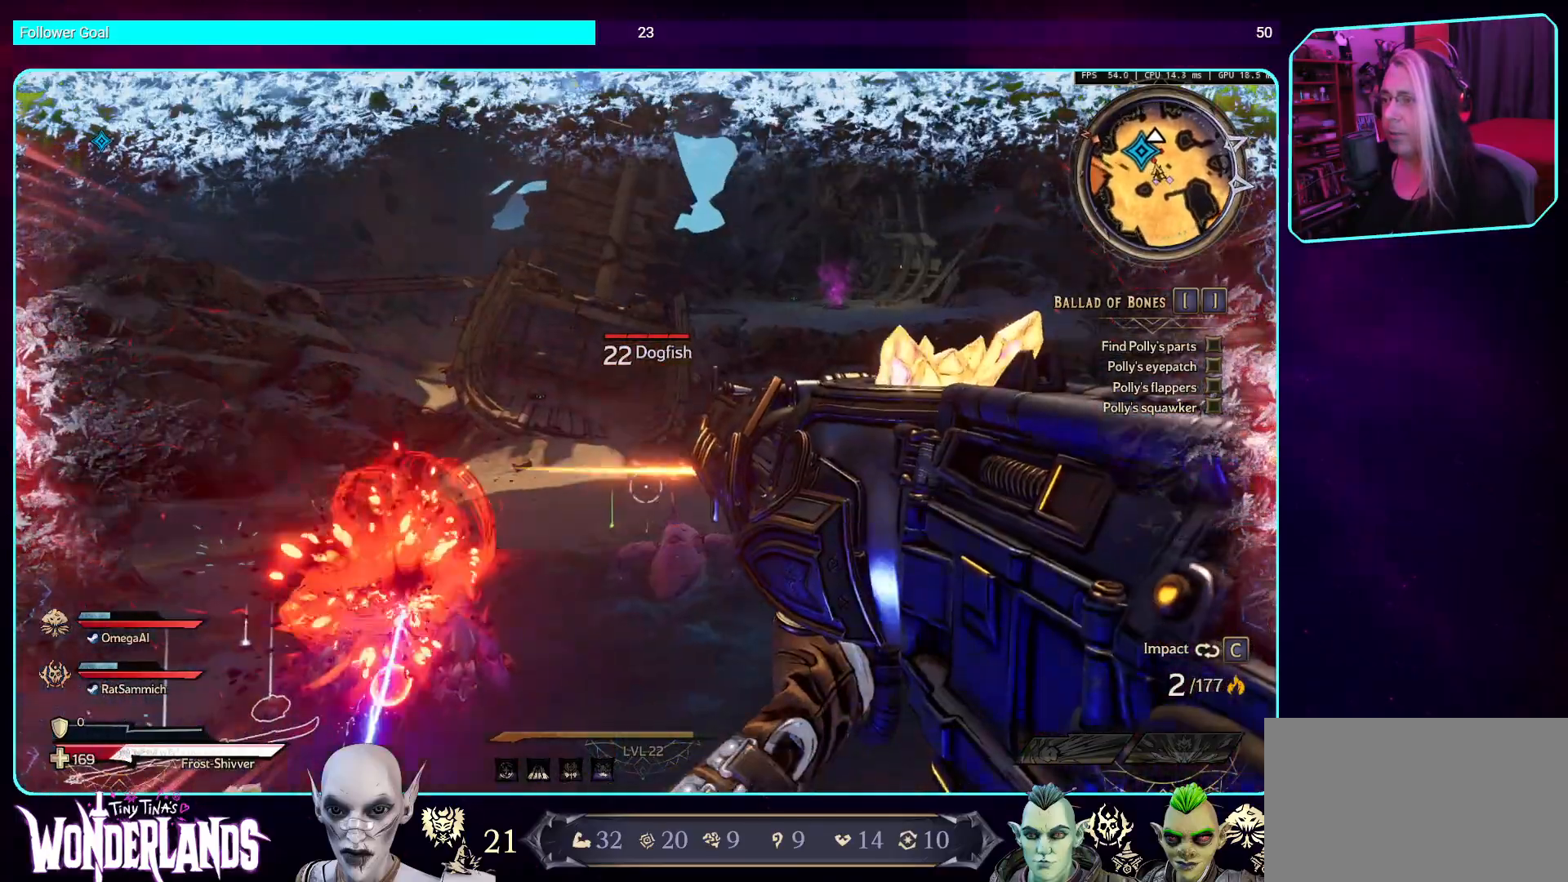
{"keys": ["a"], "mouse": ["left"], "events": [[33, "s", "down"], [218, "mouse_left", "down"], [419, "s", "up"], [453, "mouse_left", "up"], [503, "mouse_left", "down"]]}
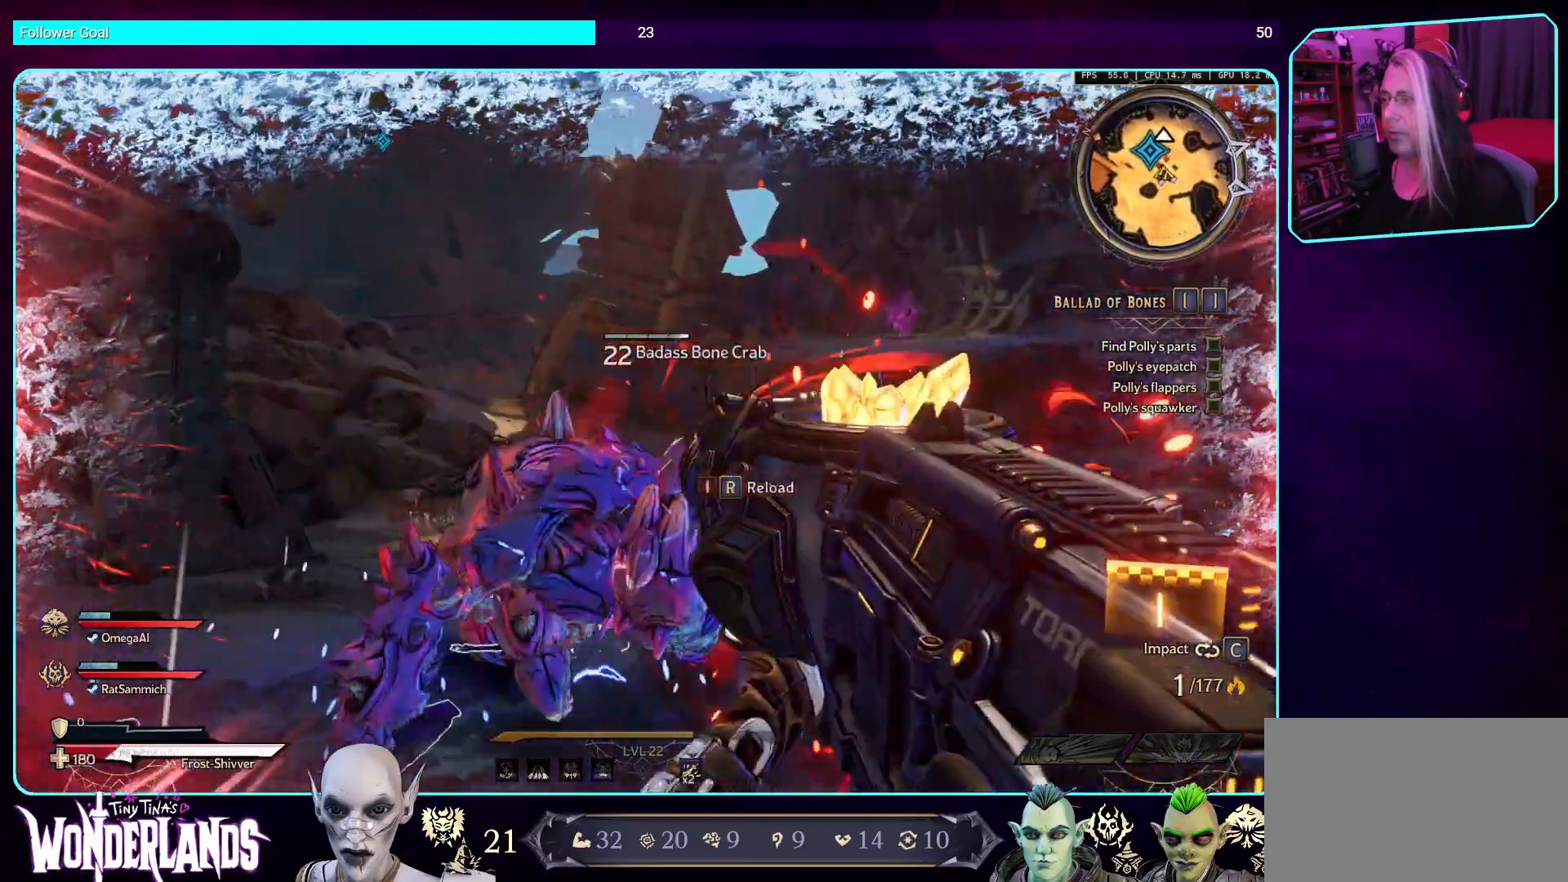
{"keys": ["a", "s", "space"], "mouse": [], "events": [[202, "mouse_left", "up"], [286, "mouse_left", "down"], [319, "s", "down"], [454, "mouse_left", "up"], [504, "space", "down"]]}
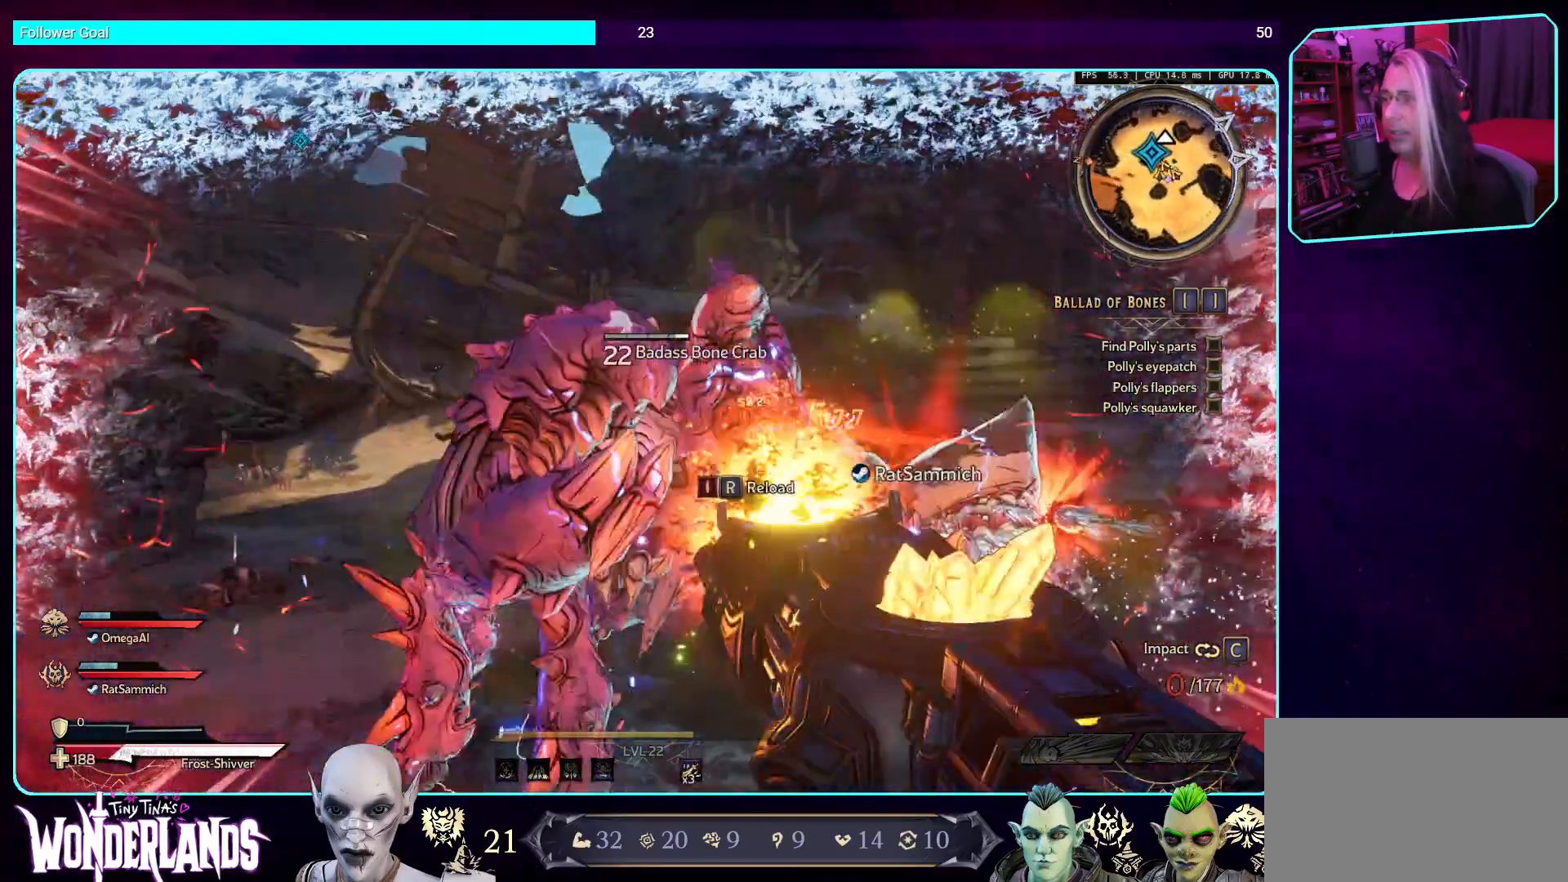
{"keys": ["s"], "mouse": [], "events": [[34, "mouse_left", "down"], [218, "space", "up"], [235, "mouse_left", "up"], [302, "mouse_left", "down"], [403, "a", "up"], [504, "mouse_left", "up"]]}
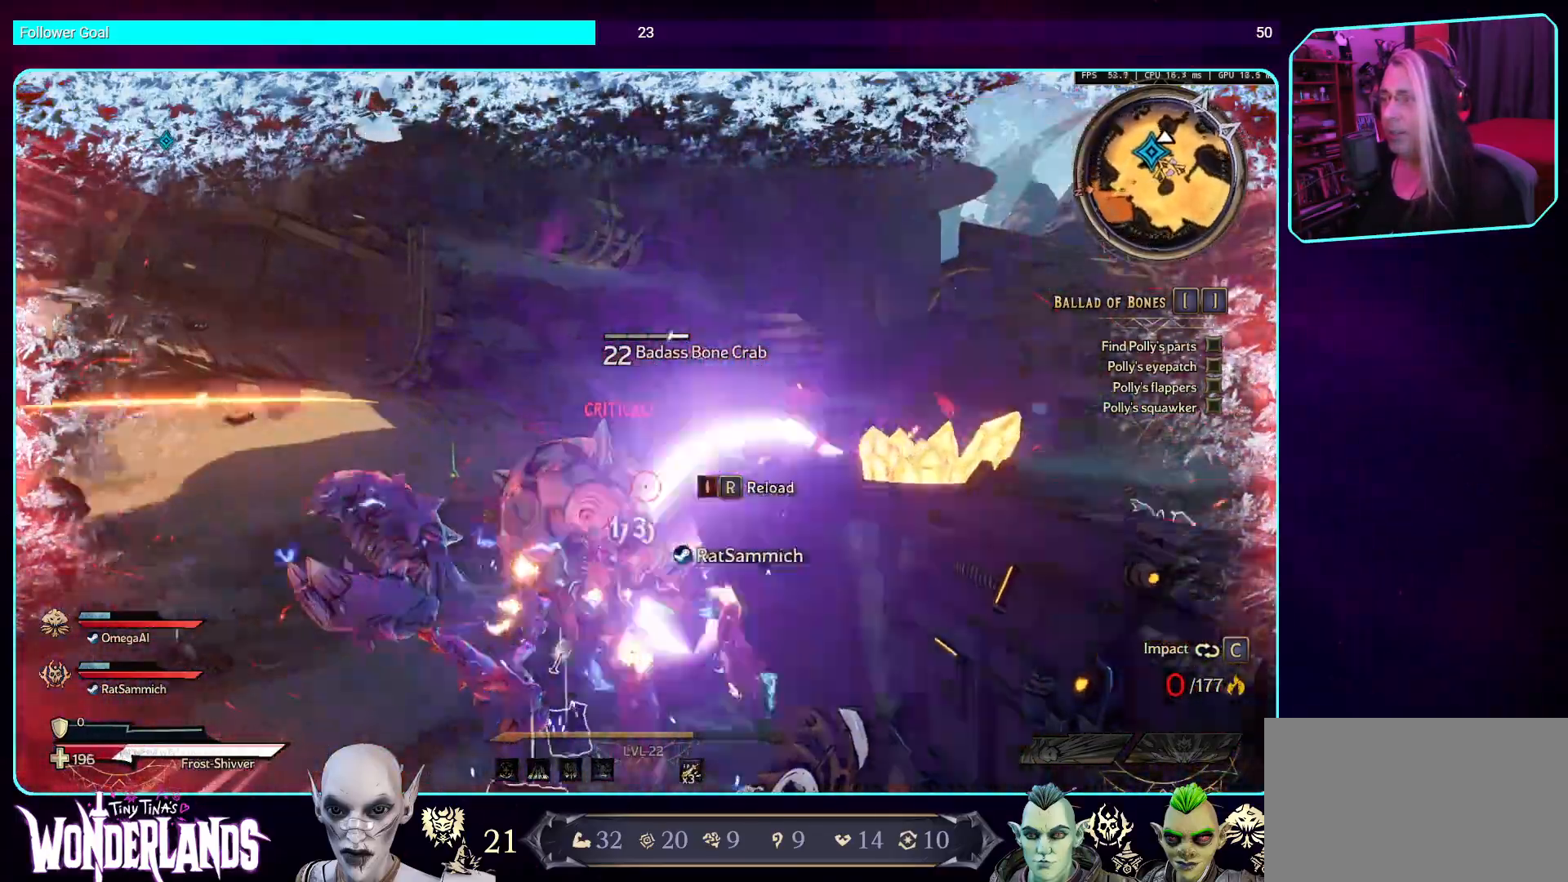
{"keys": ["d"], "mouse": ["left"], "events": [[84, "mouse_left", "down"], [218, "d", "down"], [285, "mouse_left", "up"], [285, "s", "up"], [369, "mouse_left", "down"]]}
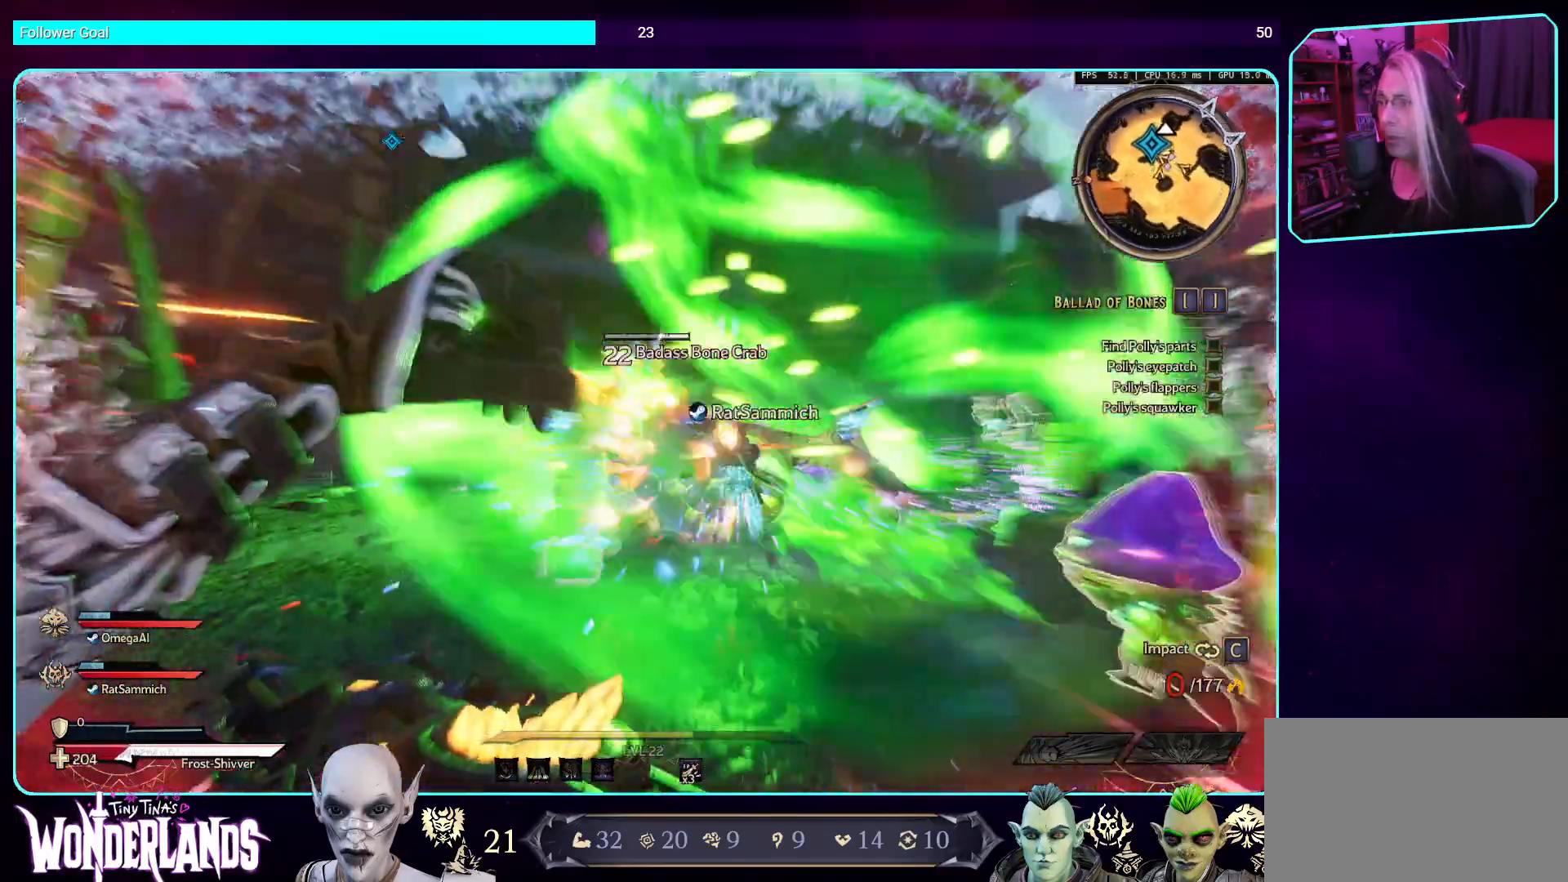
{"keys": ["d", "space", "w"], "mouse": ["left"], "events": [[219, "w", "down"], [353, "space", "down"]]}